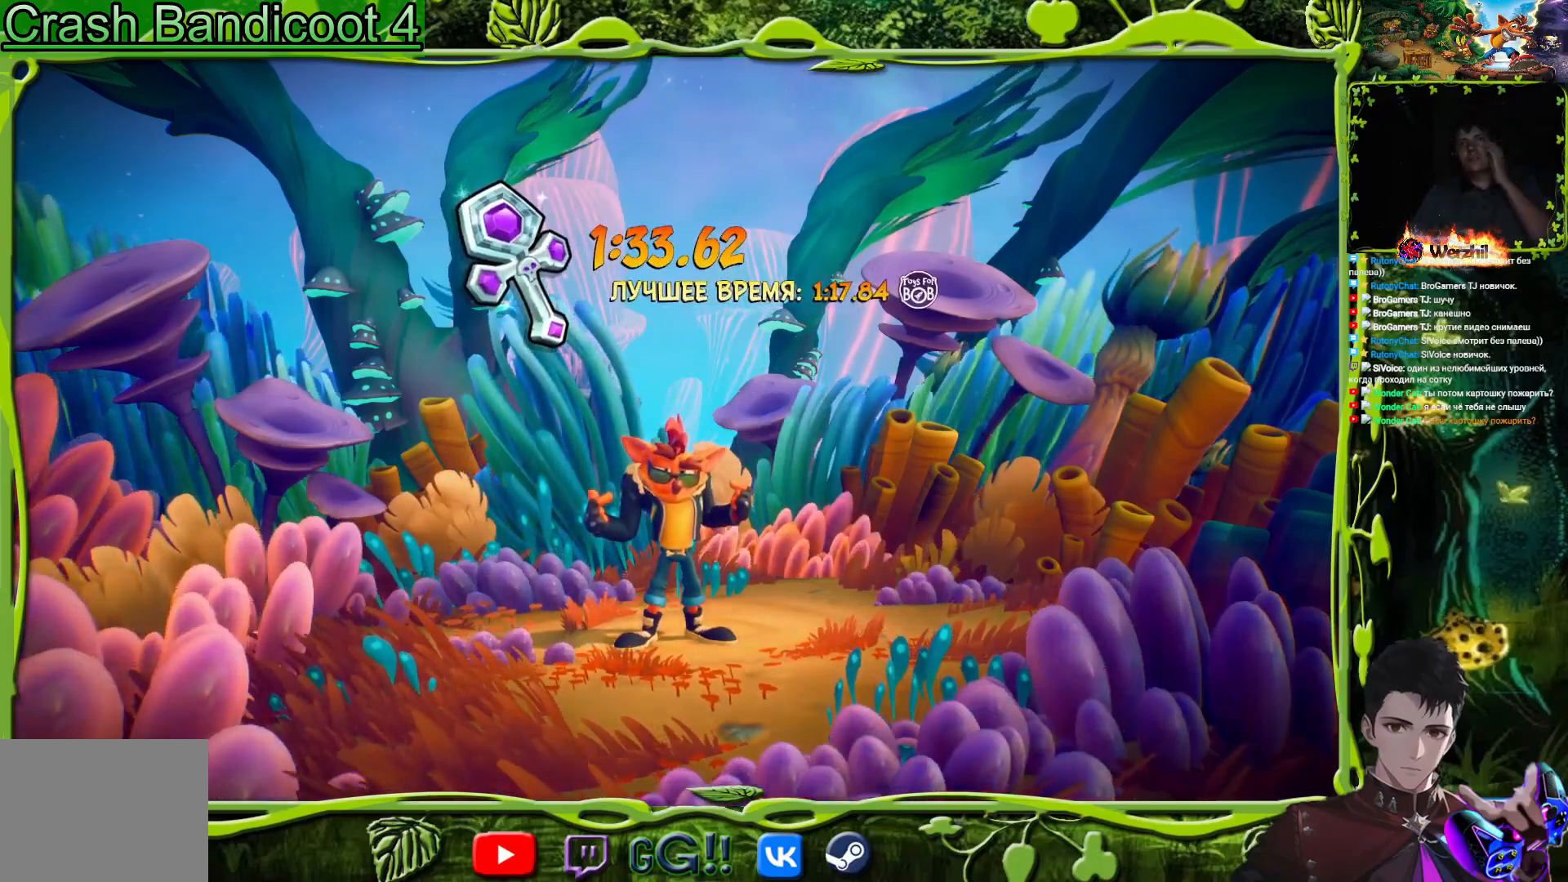
Gameplay with a controller (PlayStation layout); each line is a JSON object with the inputs held at the frame after it. "events" lists button and stick changes between this image and that frame as [ms after this image, input, new state], when the widget could be followed in between. Not read: left_stick right_stick.
{"buttons": ["DPAD_UP"], "events": [[401, "DPAD_UP", "down"]]}
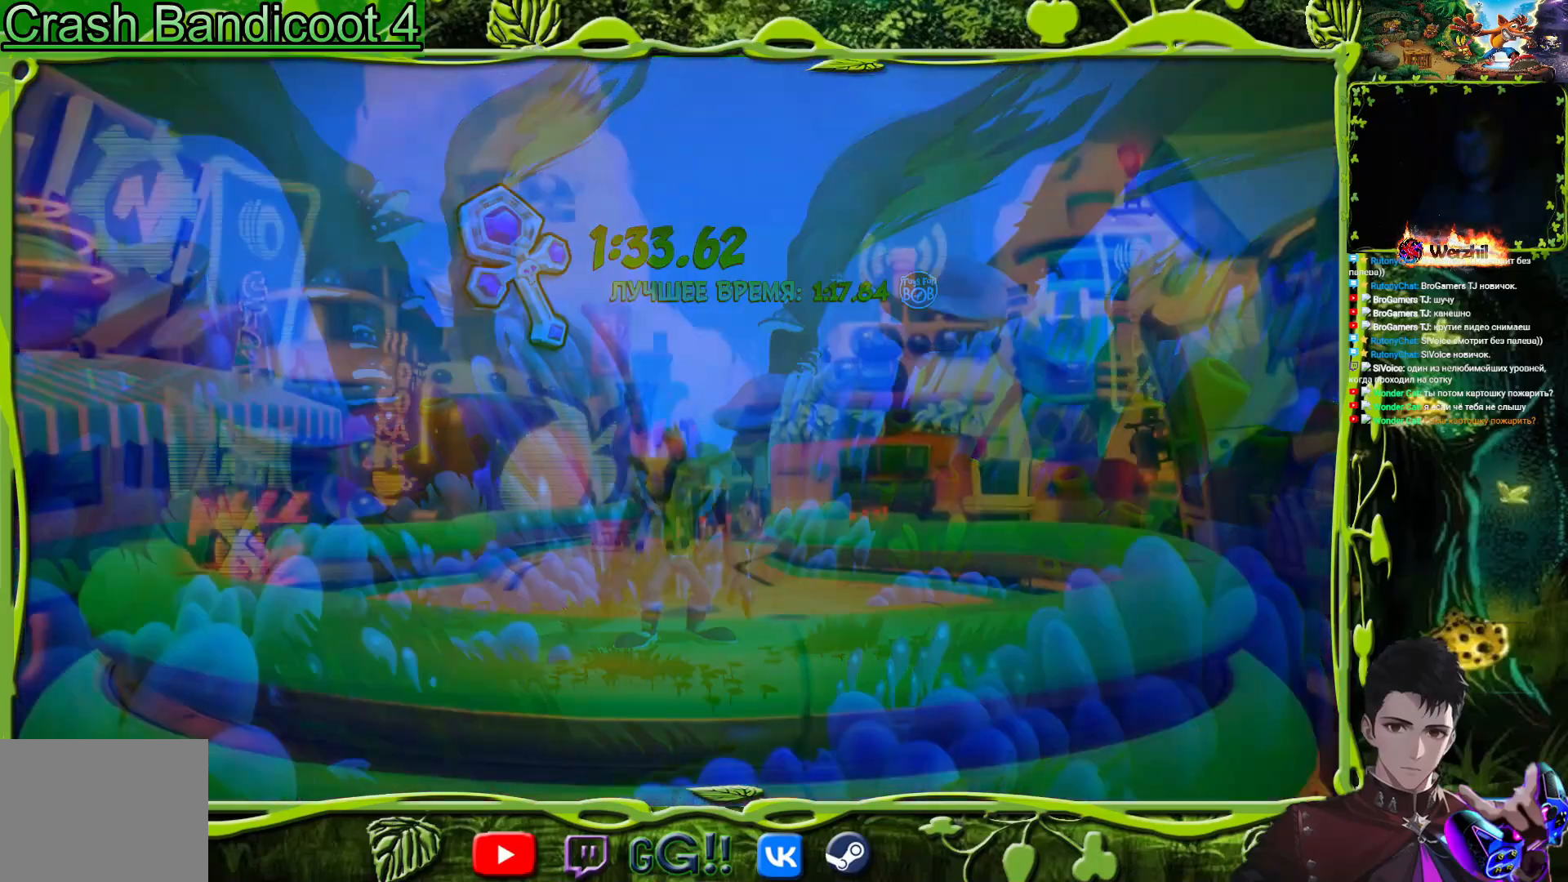
{"buttons": ["DPAD_UP"], "events": []}
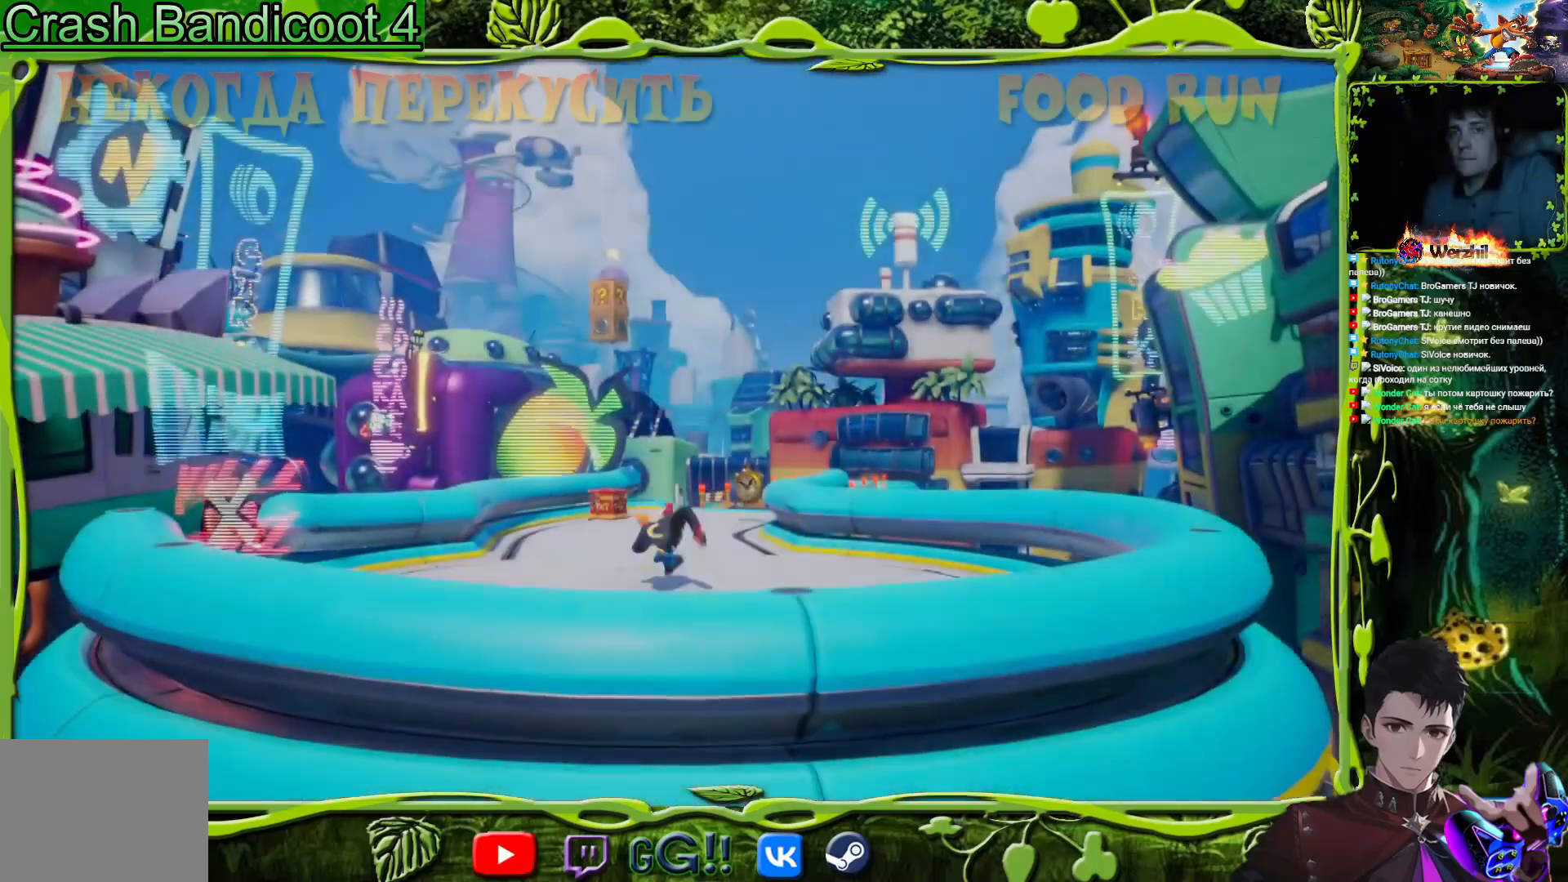
{"buttons": ["DPAD_UP"], "events": []}
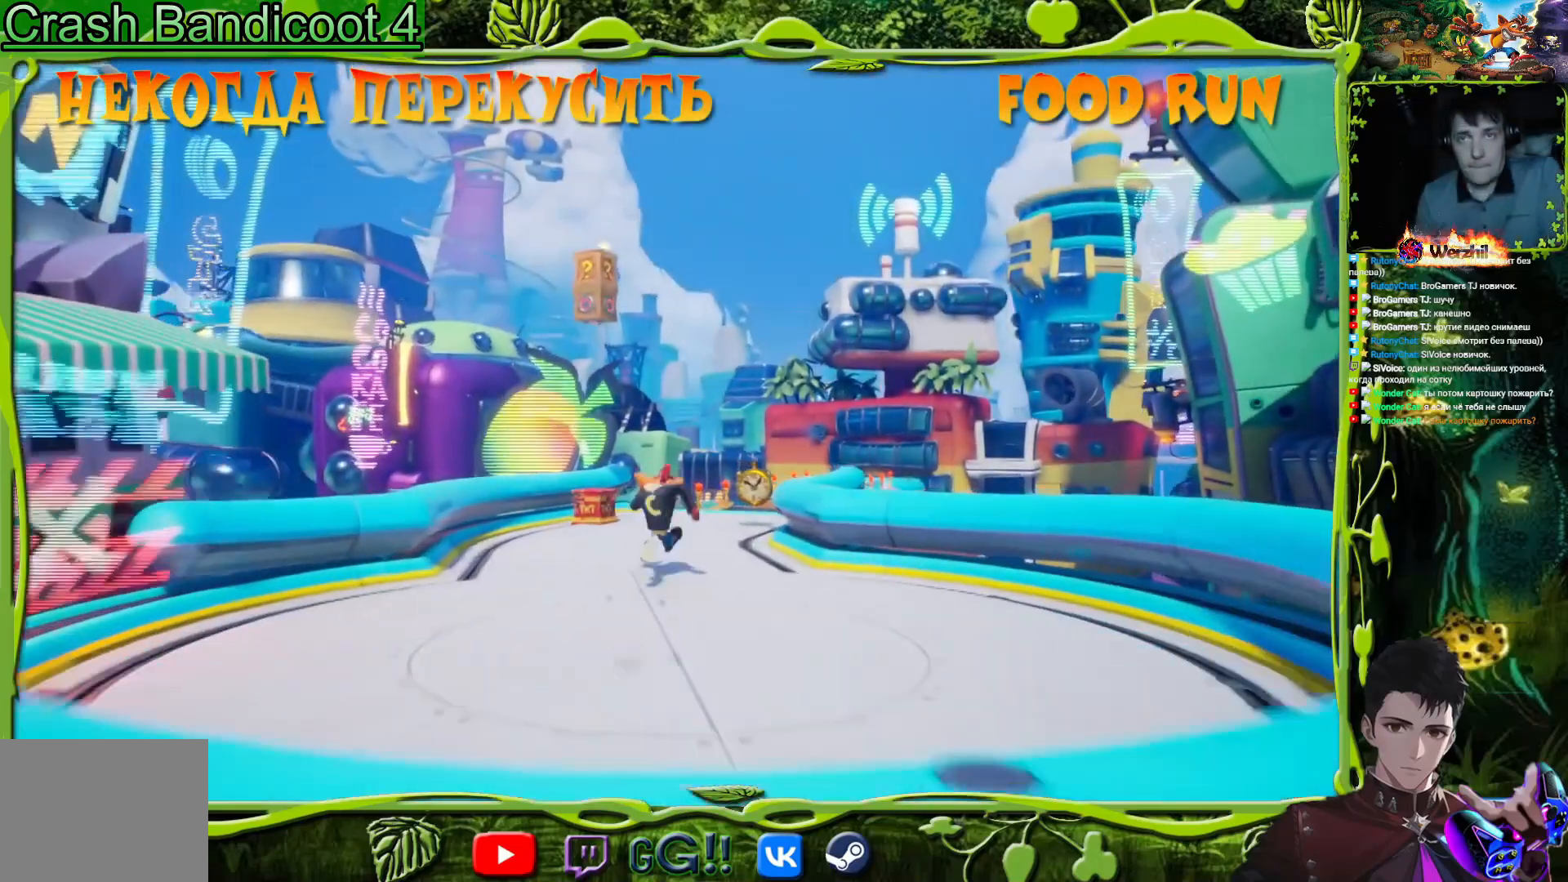
{"buttons": ["CIRCLE", "DPAD_UP"], "events": [[67, "DPAD_RIGHT", "down"], [434, "CIRCLE", "down"], [434, "DPAD_RIGHT", "up"]]}
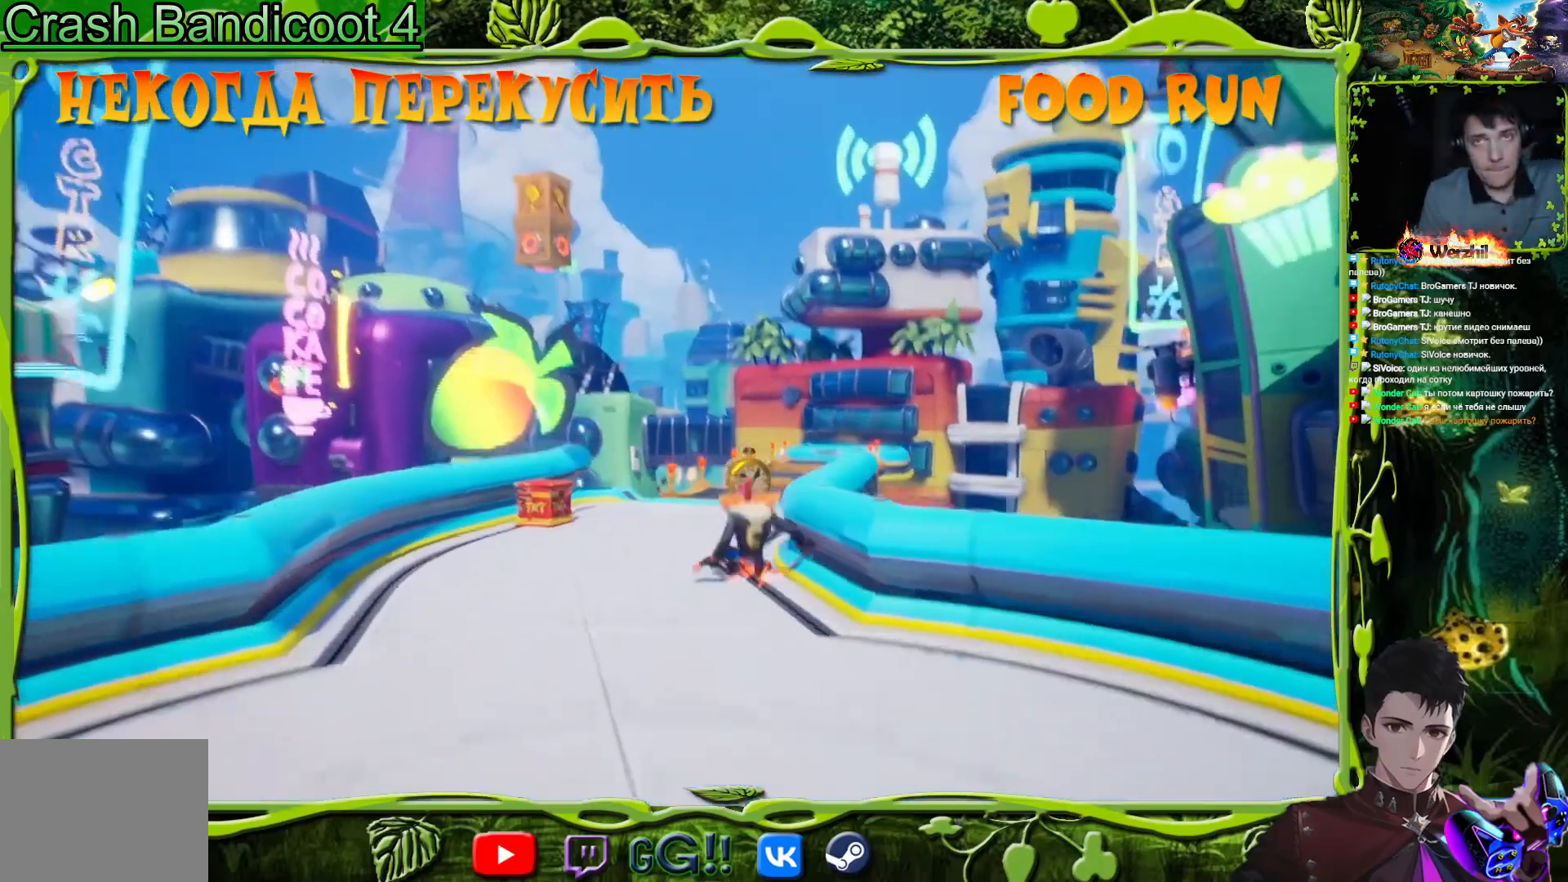
{"buttons": ["CROSS", "DPAD_UP"], "events": [[33, "CIRCLE", "up"], [150, "SQUARE", "down"], [317, "SQUARE", "up"], [483, "CROSS", "down"]]}
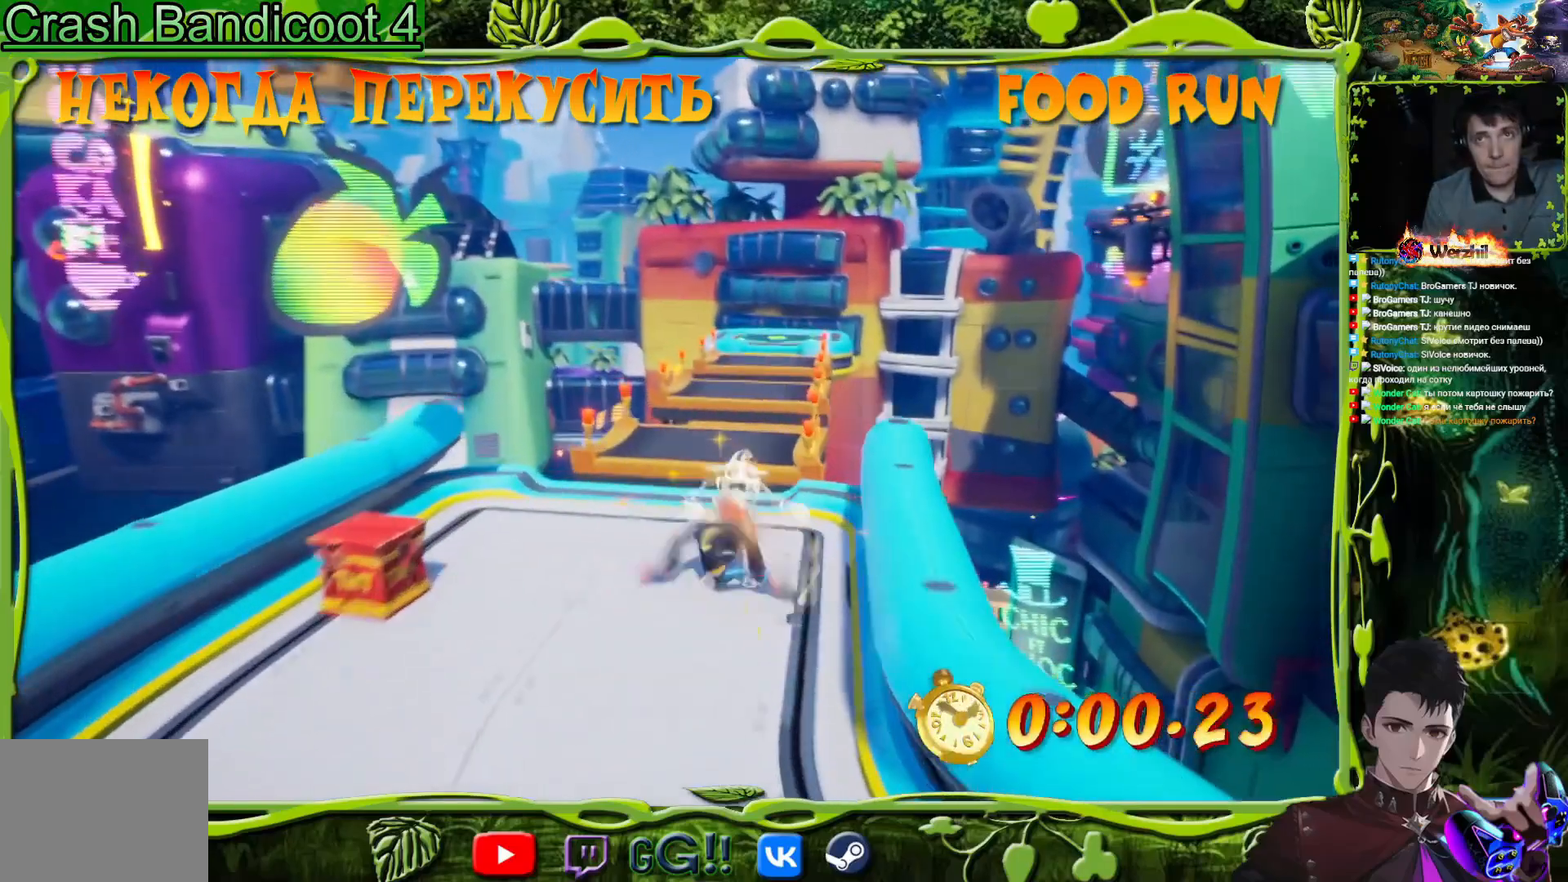
{"buttons": ["SQUARE", "DPAD_UP"], "events": [[100, "SQUARE", "down"], [234, "SQUARE", "up"], [267, "CROSS", "up"], [434, "SQUARE", "down"]]}
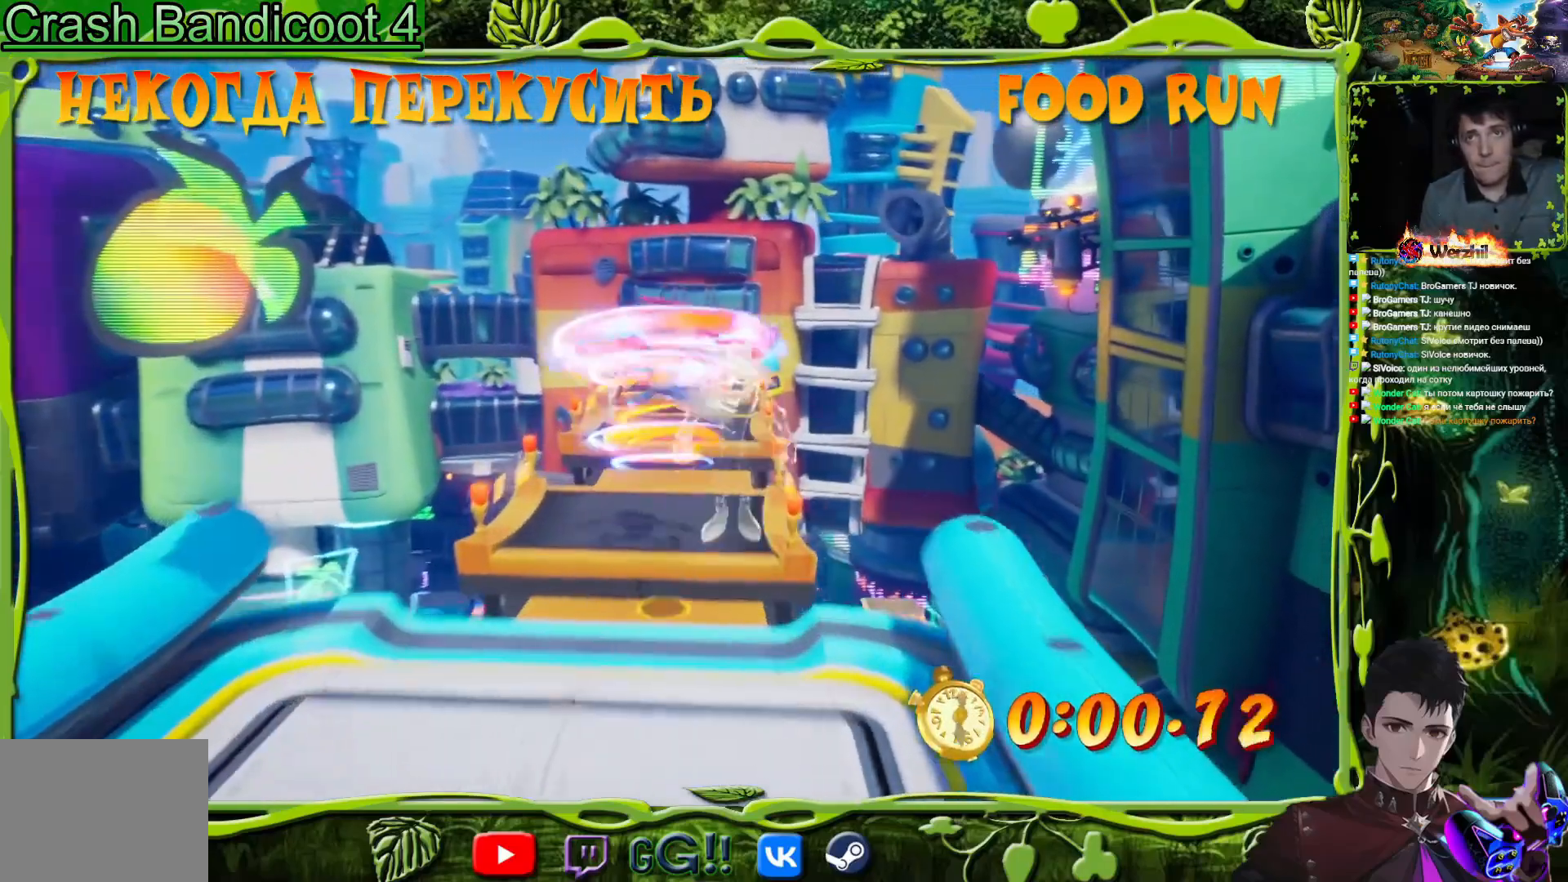
{"buttons": ["SQUARE", "DPAD_UP"], "events": [[116, "SQUARE", "up"], [350, "CROSS", "down"], [433, "SQUARE", "down"], [467, "CROSS", "up"]]}
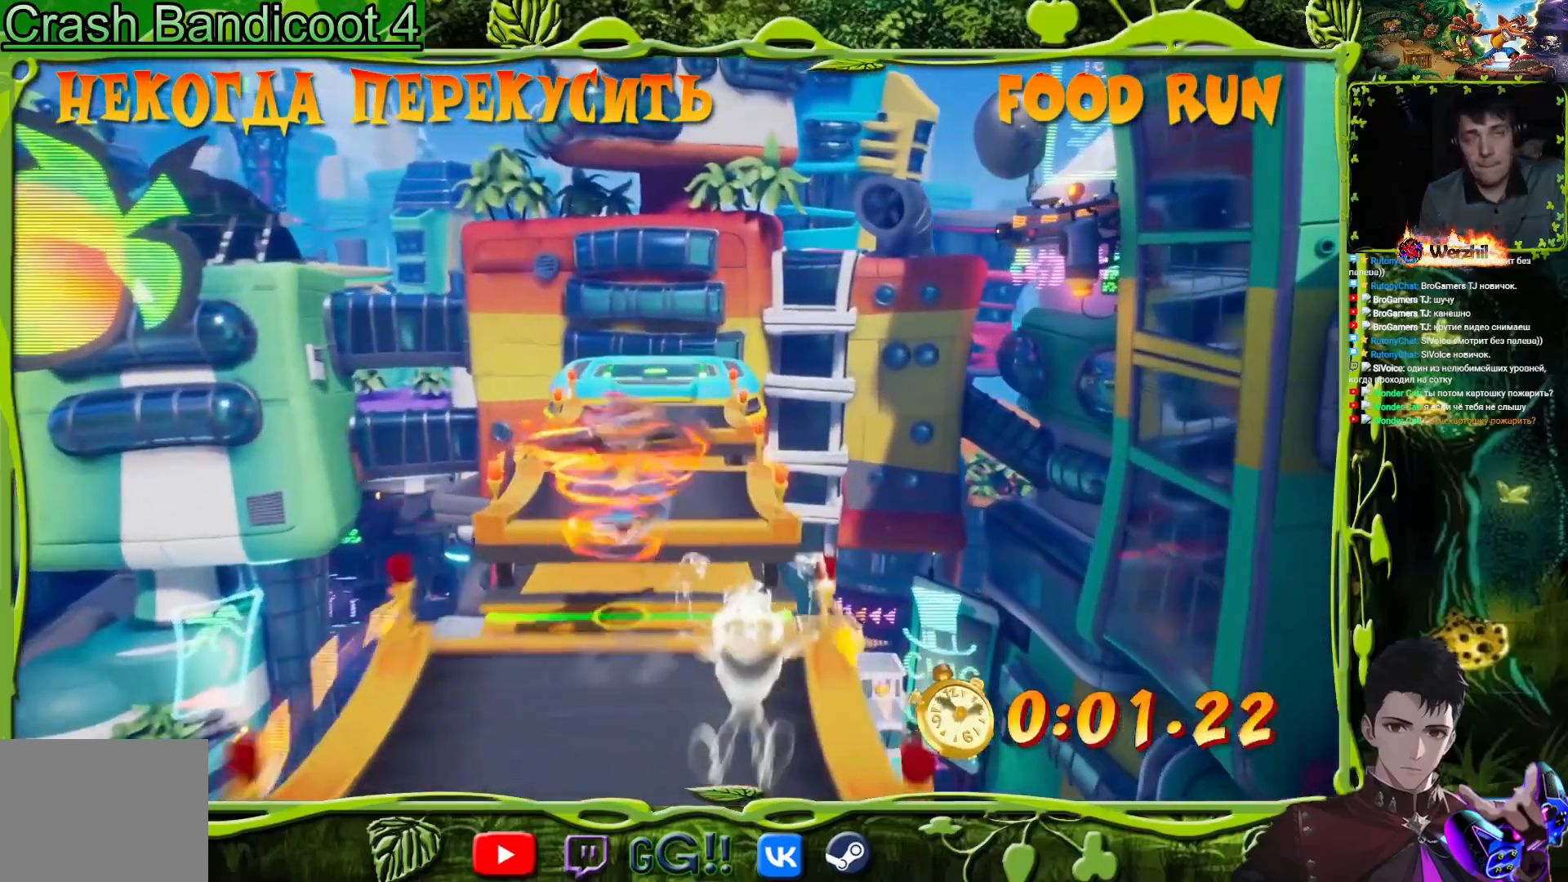
{"buttons": ["DPAD_UP"], "events": [[17, "SQUARE", "up"], [300, "SQUARE", "down"], [501, "SQUARE", "up"]]}
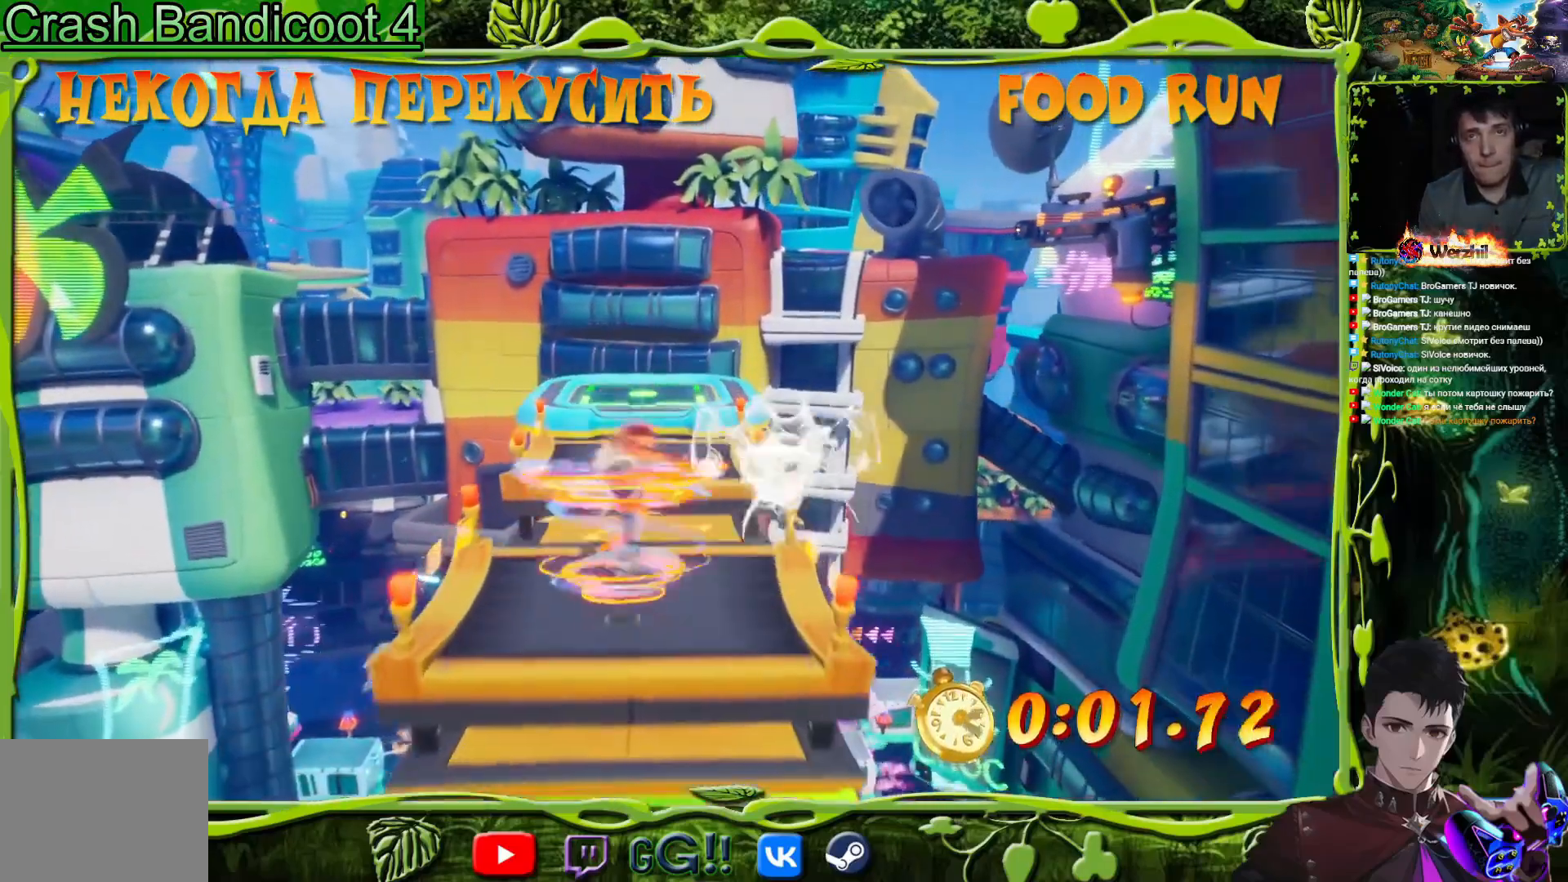
{"buttons": ["DPAD_UP"], "events": [[100, "CROSS", "down"], [200, "SQUARE", "down"], [216, "CROSS", "up"], [283, "SQUARE", "up"]]}
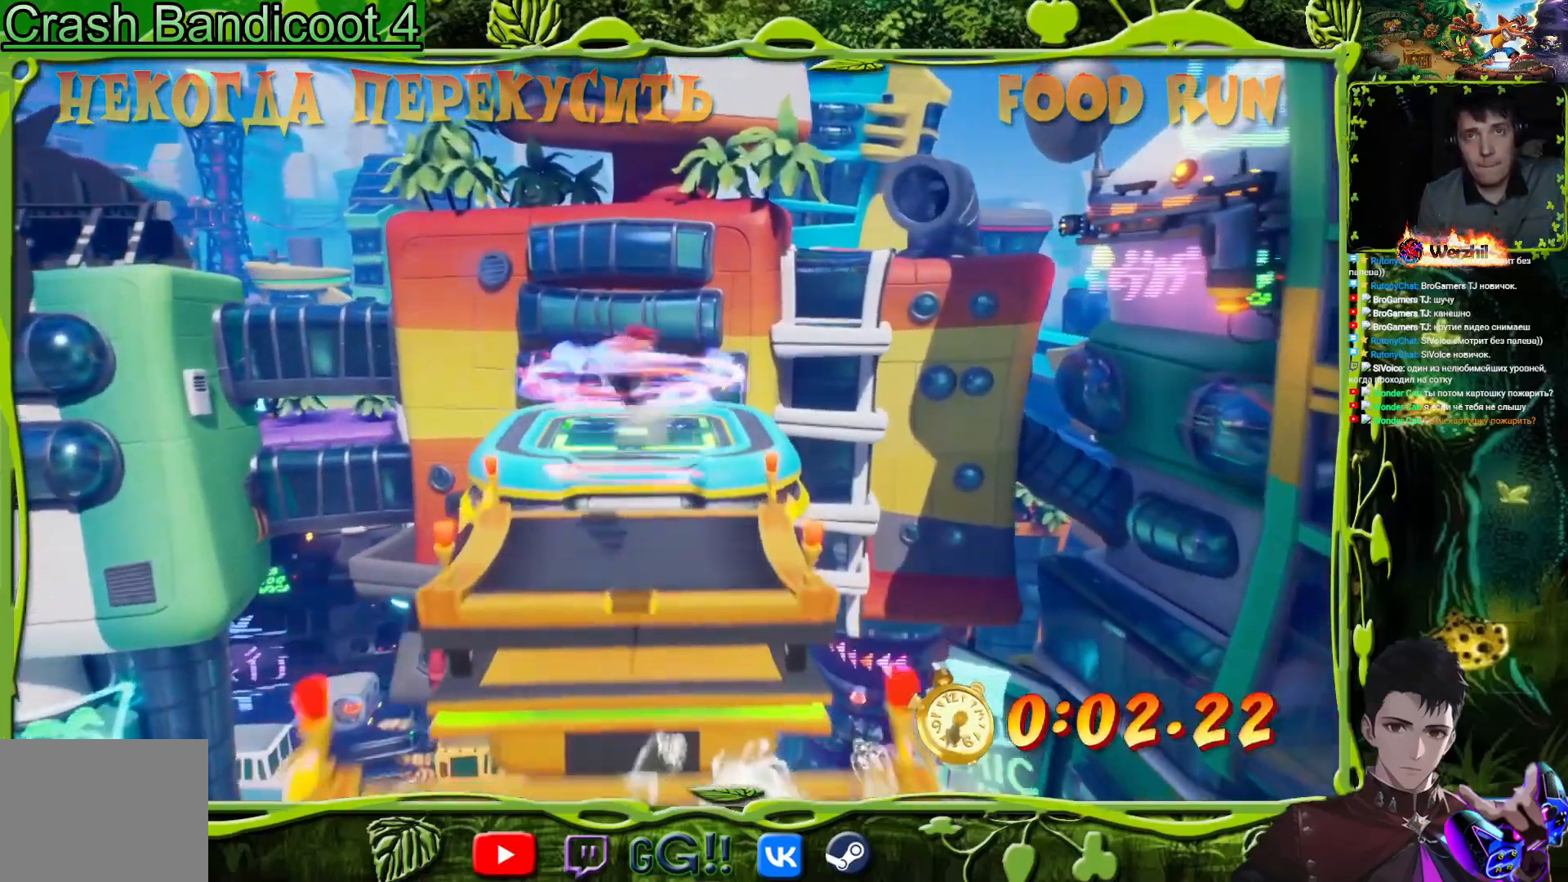
{"buttons": ["CROSS", "DPAD_UP"], "events": [[117, "SQUARE", "down"], [267, "SQUARE", "up"], [434, "CROSS", "down"]]}
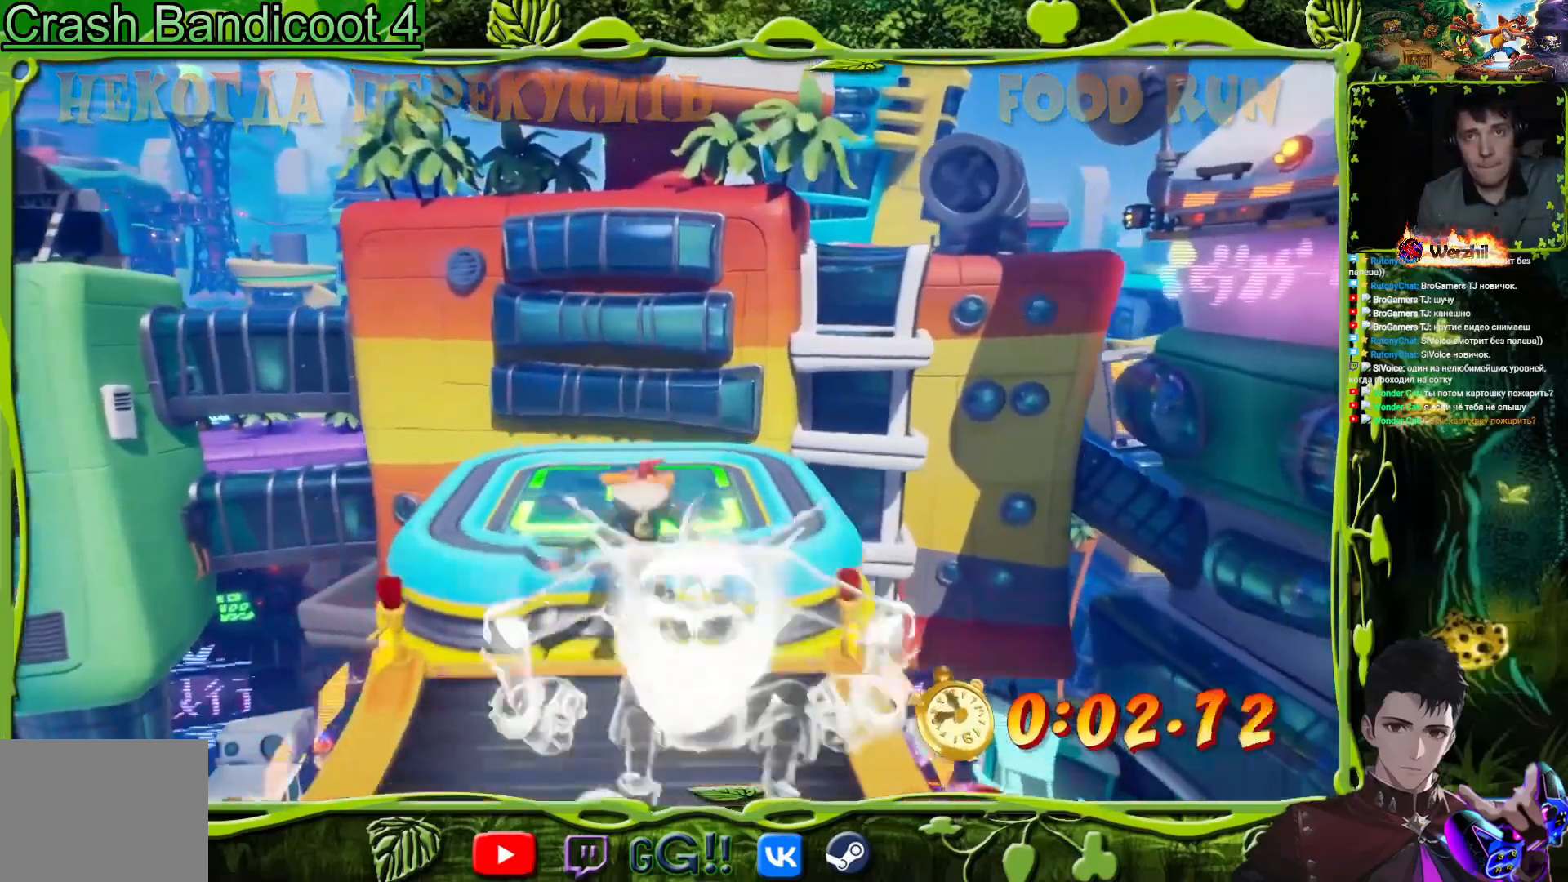
{"buttons": ["DPAD_UP"], "events": [[16, "SQUARE", "down"], [50, "CROSS", "up"], [116, "SQUARE", "up"], [367, "DPAD_LEFT", "down"], [500, "DPAD_LEFT", "up"]]}
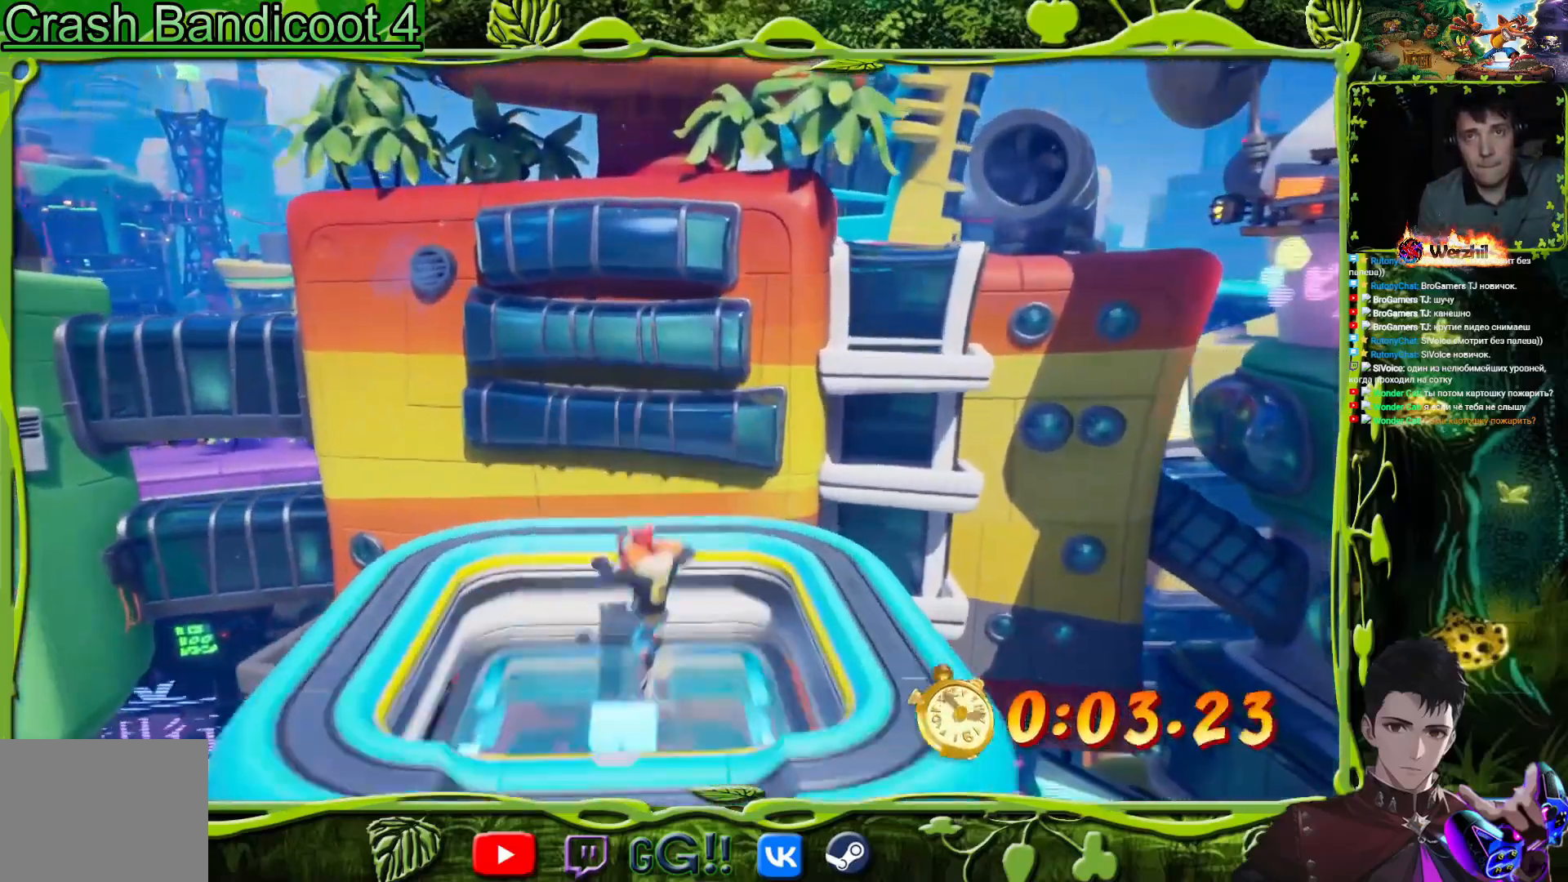
{"buttons": [], "events": [[367, "DPAD_UP", "up"]]}
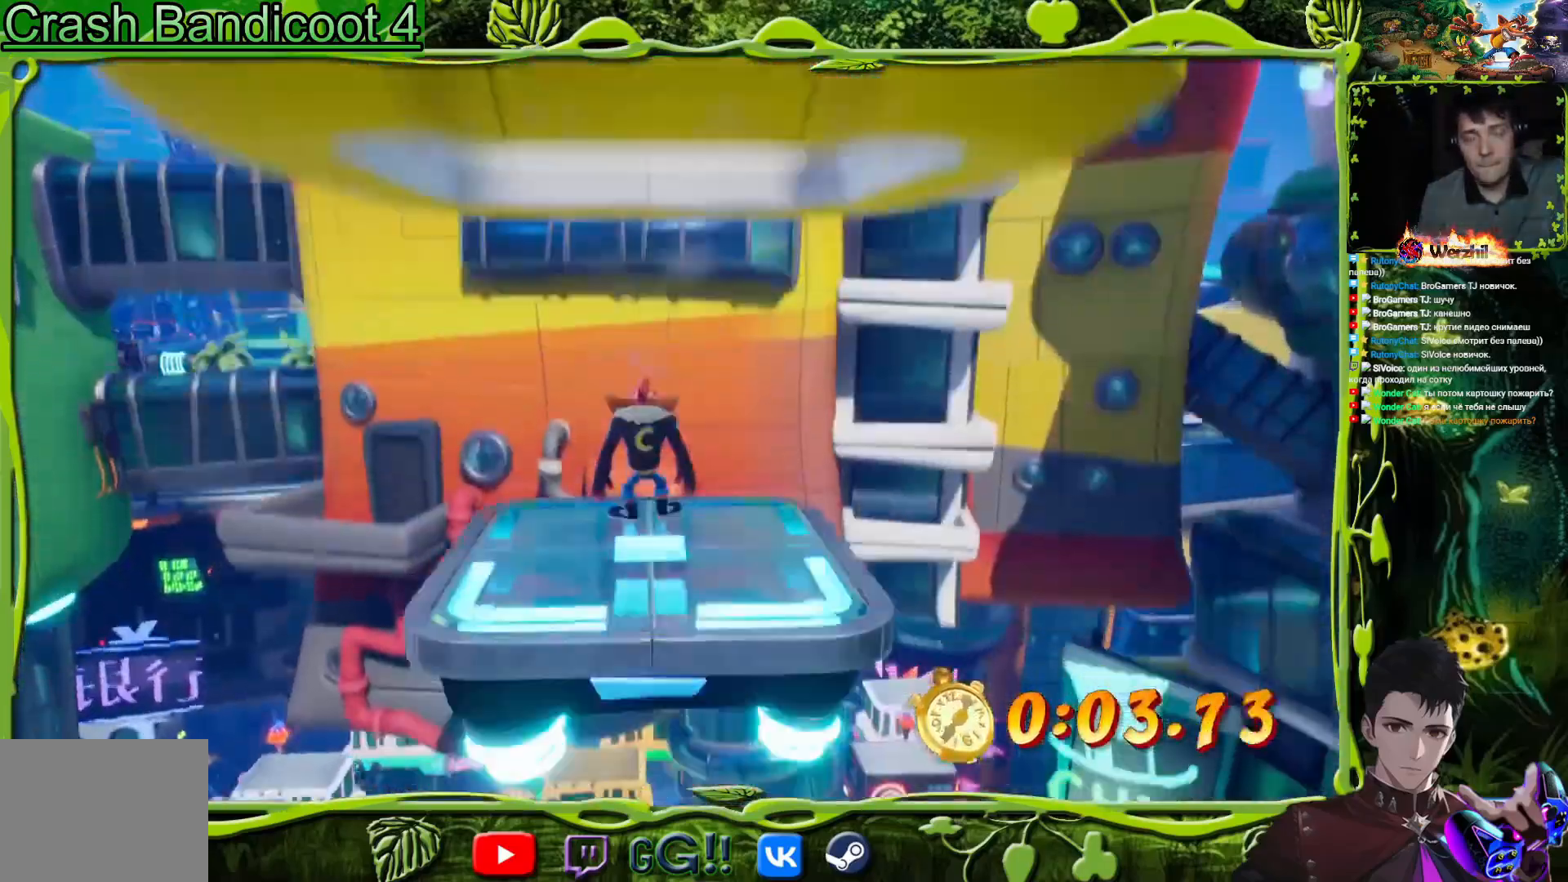
{"buttons": [], "events": []}
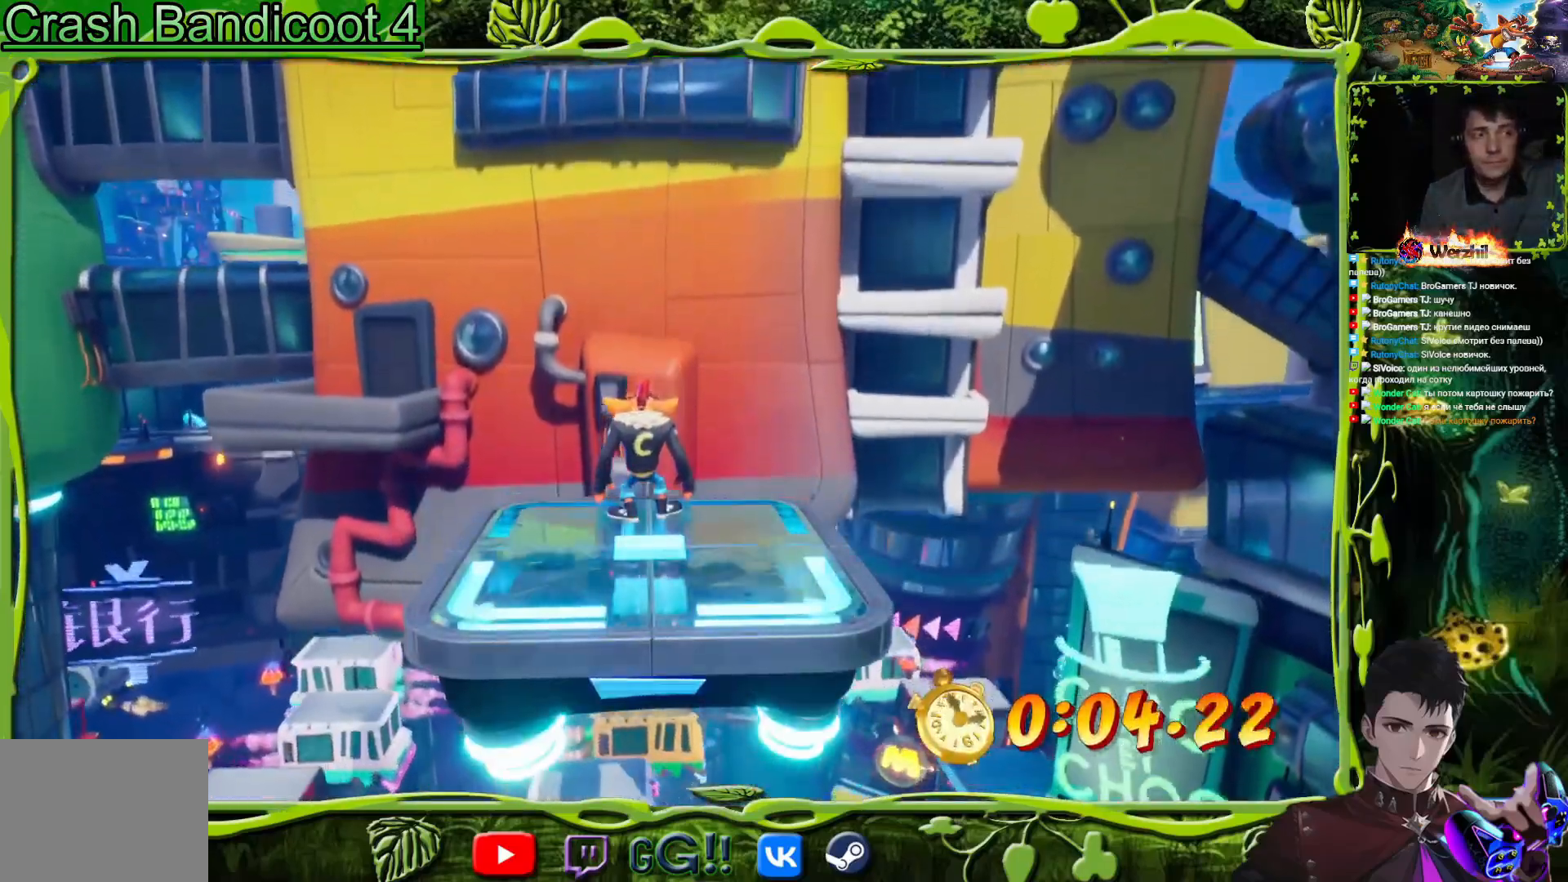
{"buttons": ["DPAD_UP"], "events": [[501, "DPAD_UP", "down"]]}
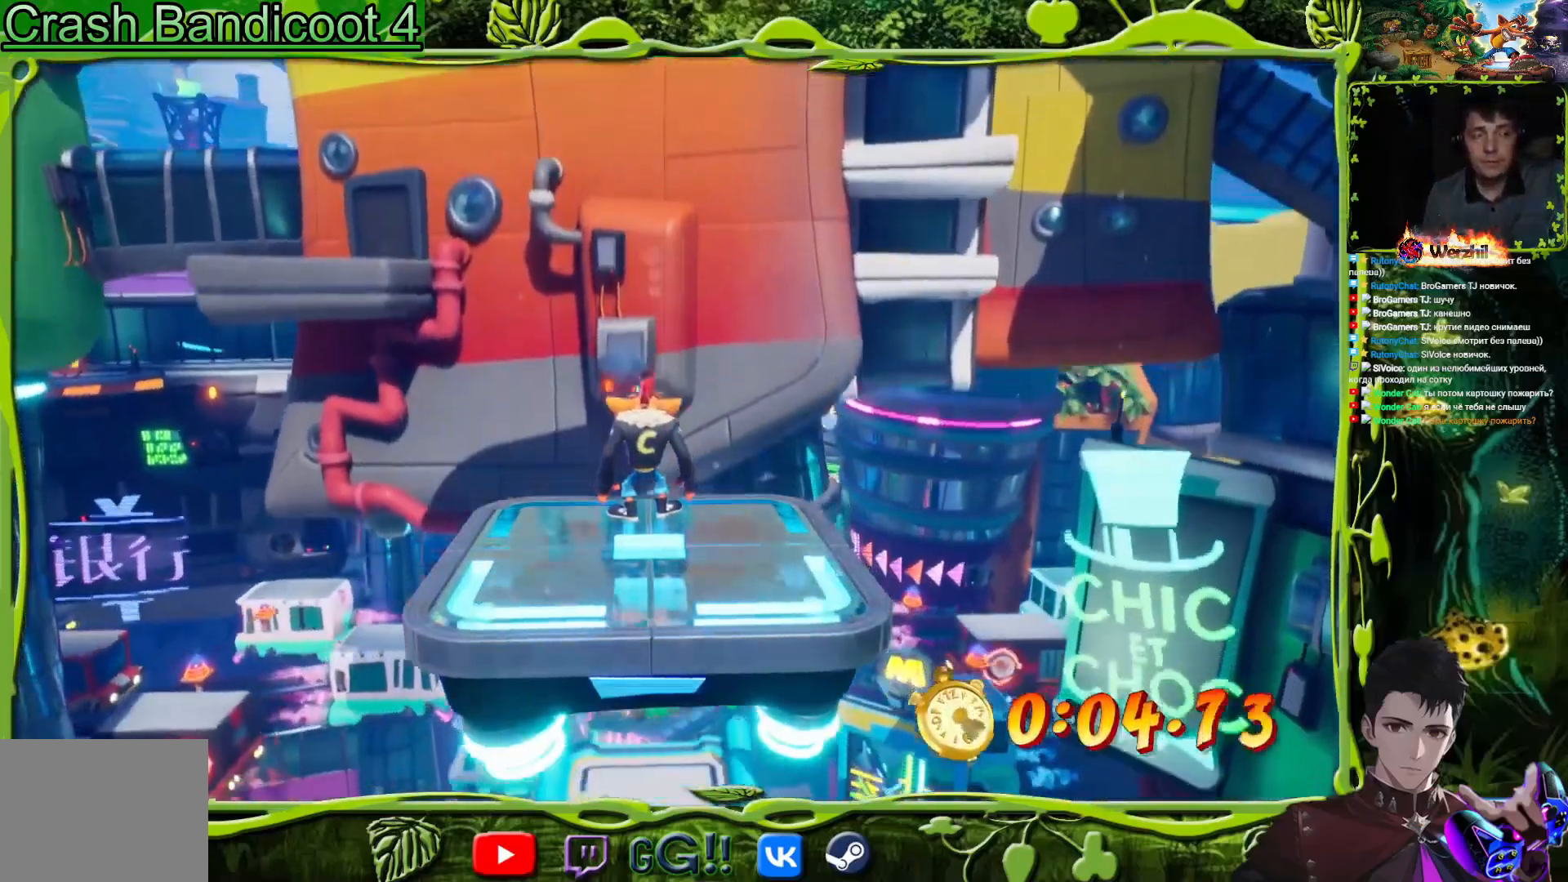
{"buttons": ["DPAD_UP"], "events": []}
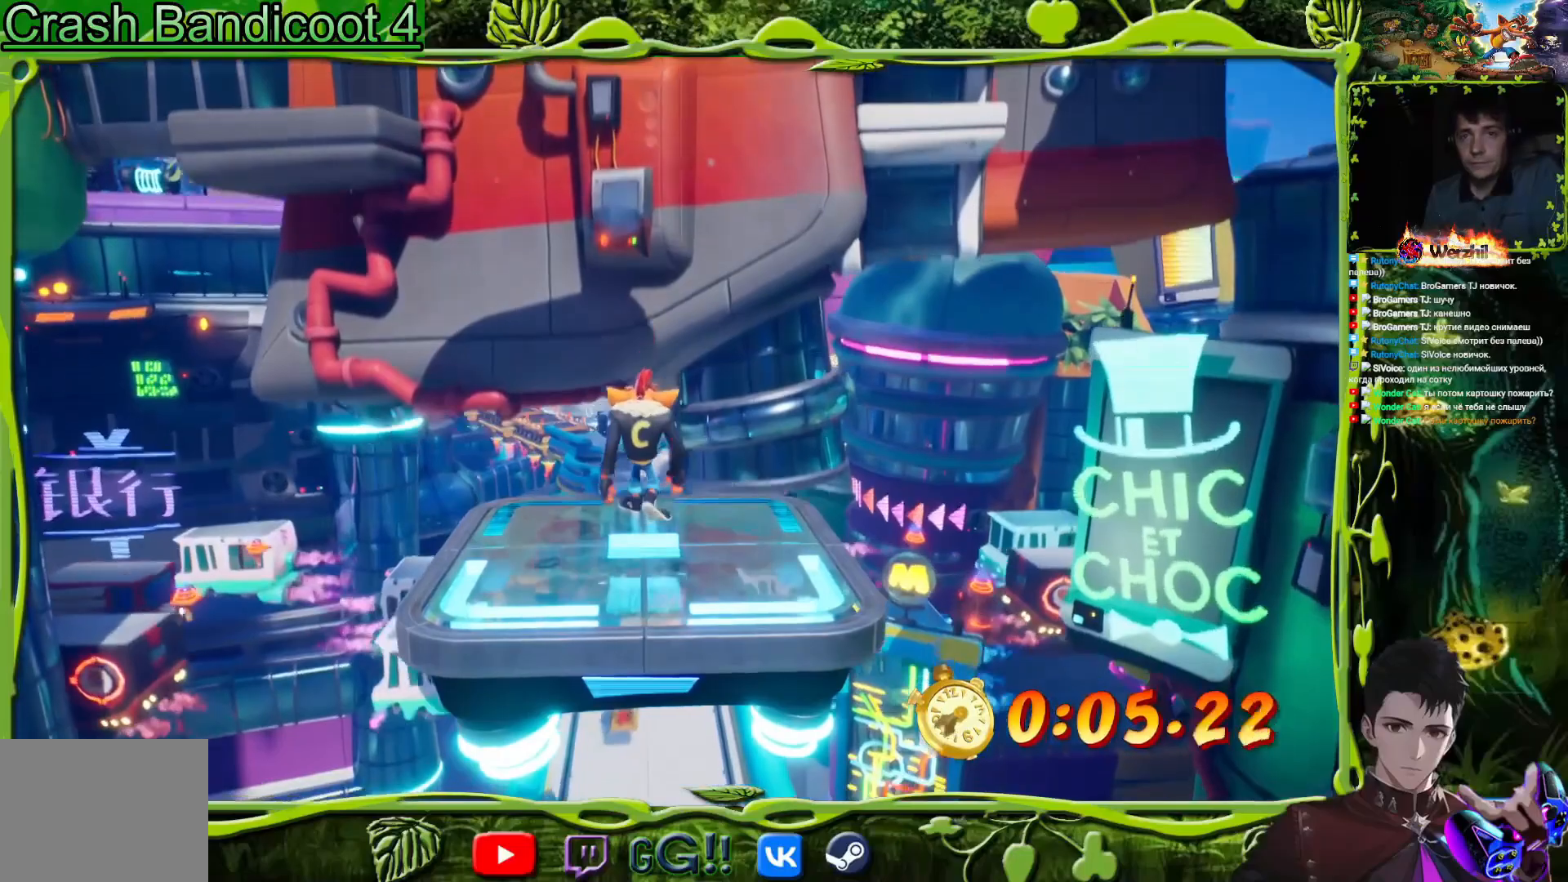
{"buttons": ["DPAD_UP"], "events": []}
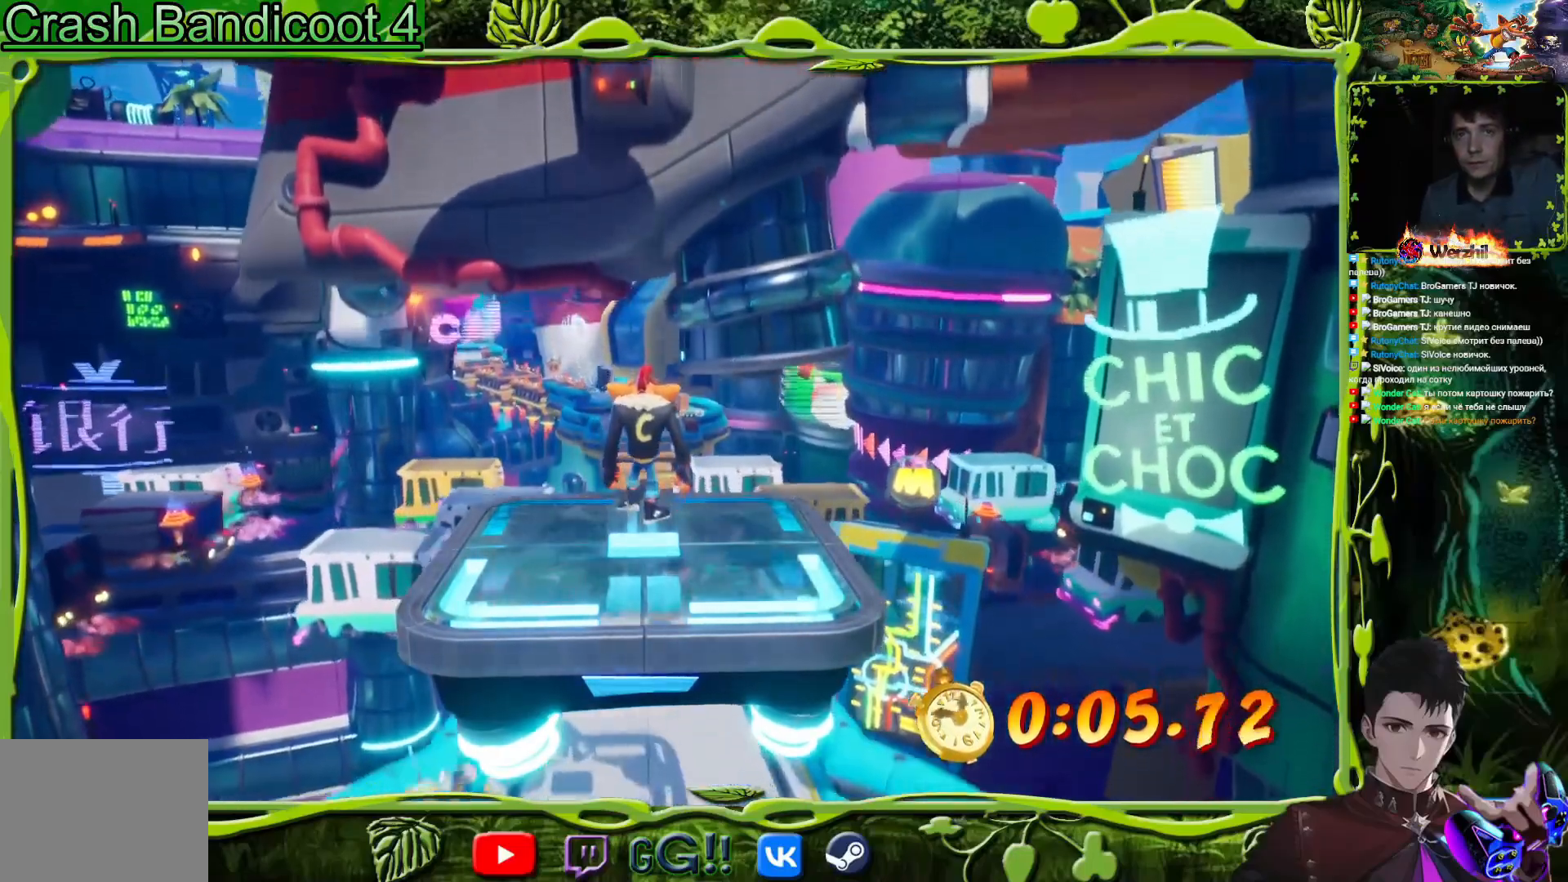
{"buttons": ["DPAD_UP"], "events": []}
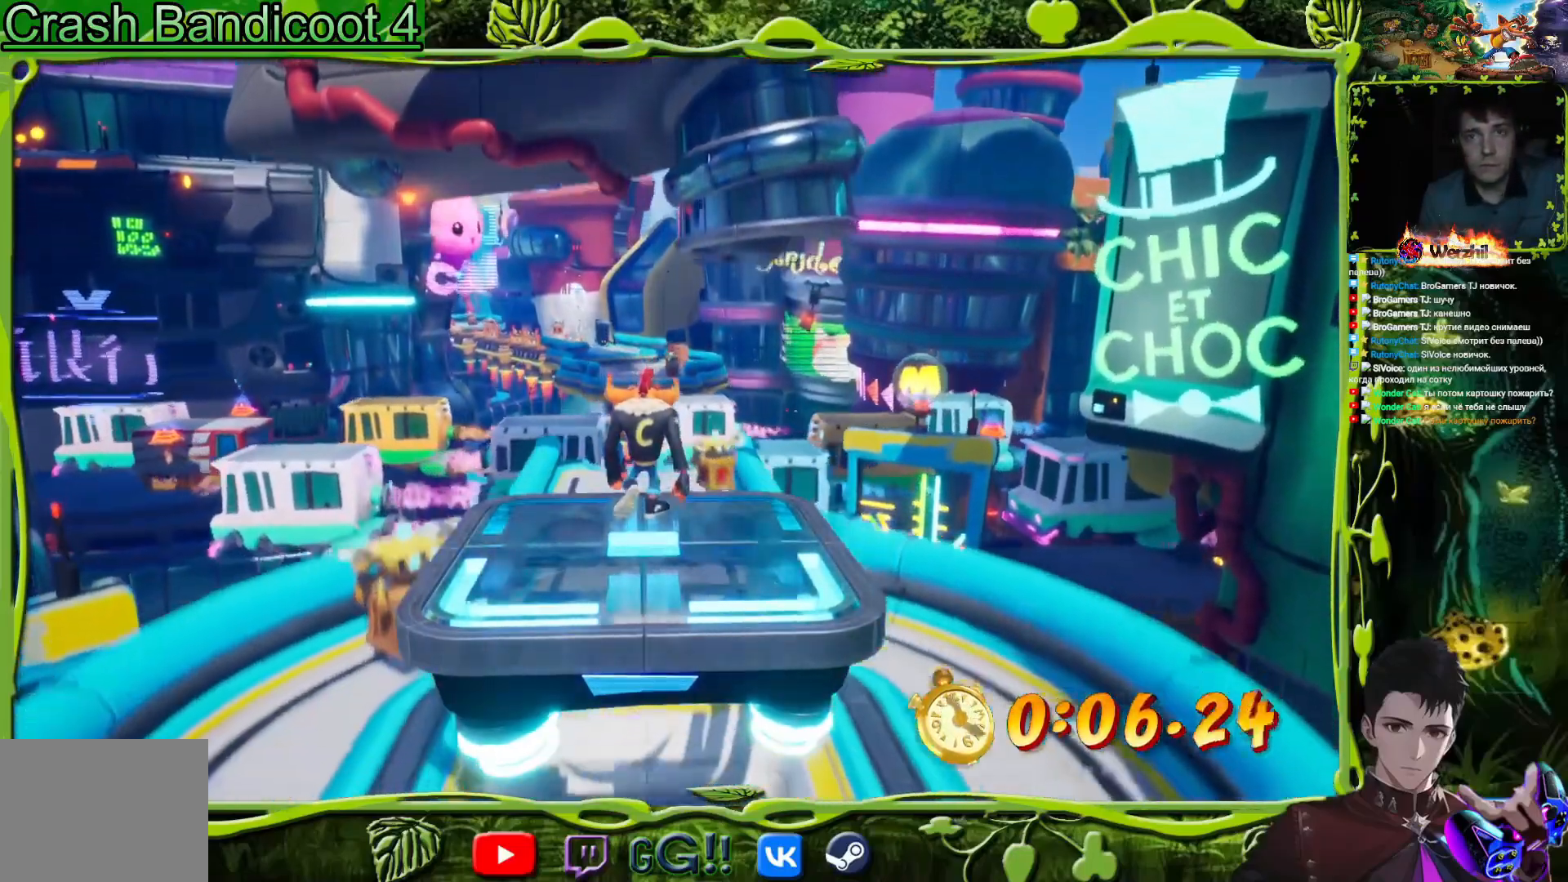
{"buttons": ["DPAD_UP"], "events": []}
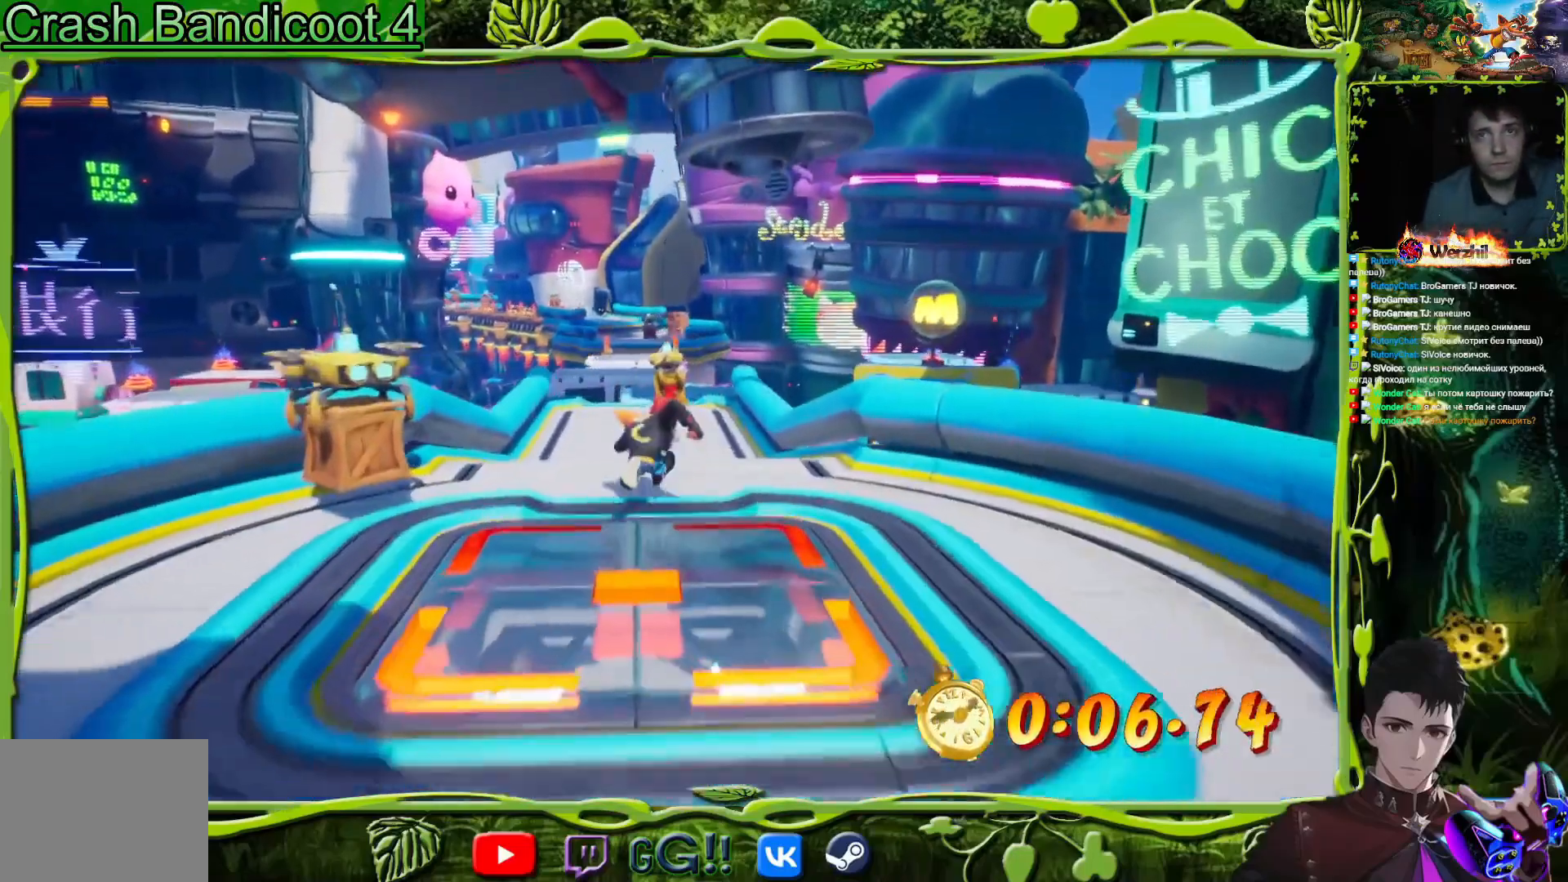
{"buttons": ["DPAD_UP", "DPAD_LEFT"], "events": [[16, "CIRCLE", "down"], [150, "CIRCLE", "up"], [266, "SQUARE", "down"], [417, "SQUARE", "up"], [433, "DPAD_LEFT", "down"]]}
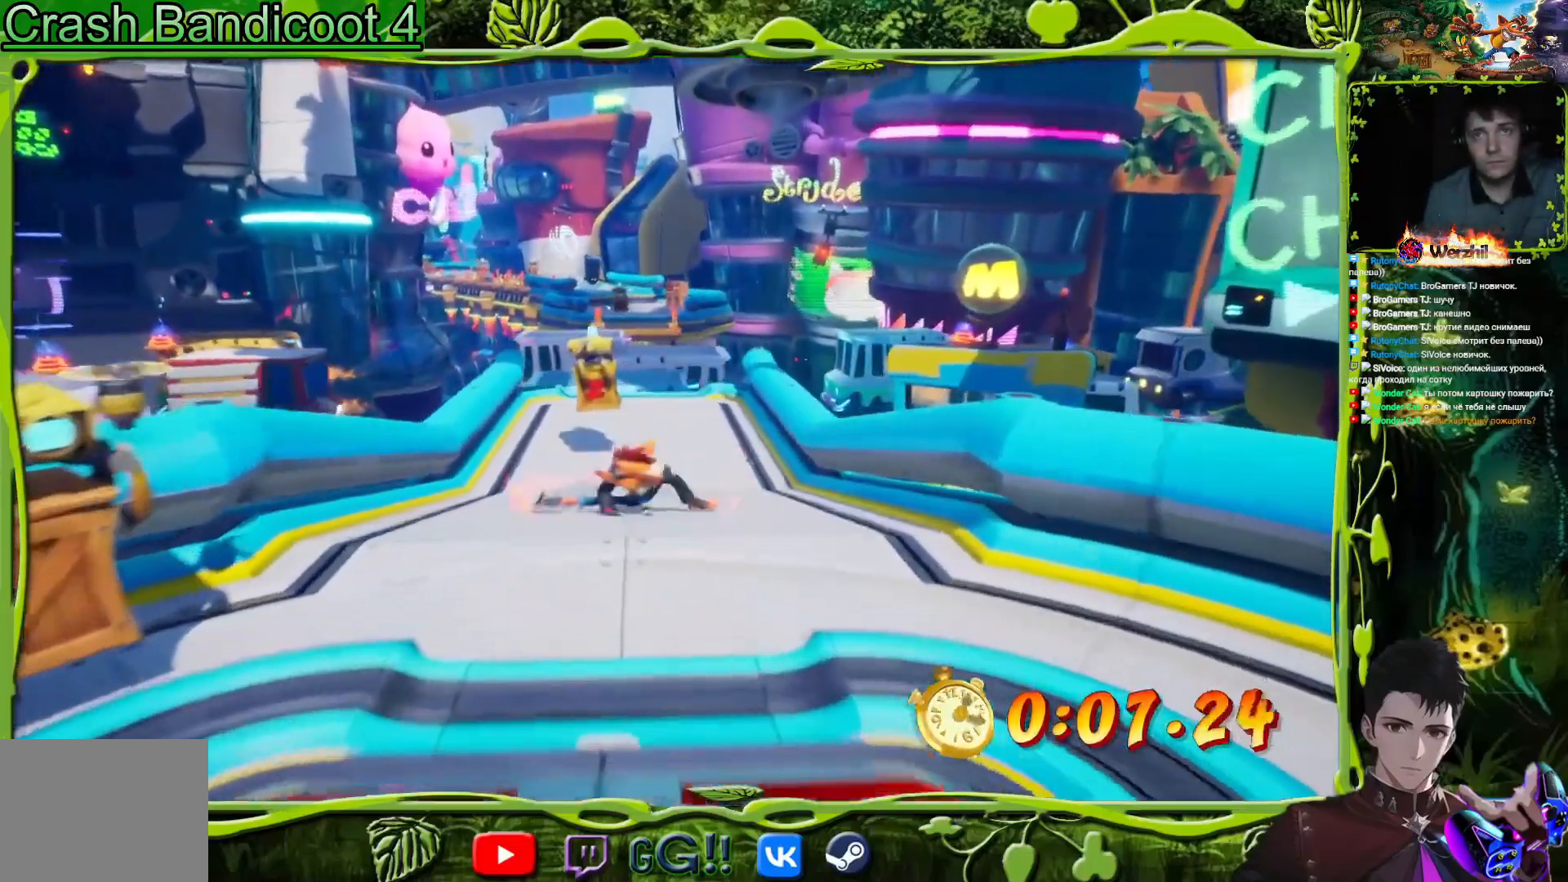
{"buttons": ["SQUARE", "DPAD_UP"], "events": [[83, "DPAD_LEFT", "up"], [133, "SQUARE", "down"], [284, "SQUARE", "up"], [367, "DPAD_LEFT", "down"], [484, "DPAD_LEFT", "up"], [484, "SQUARE", "down"]]}
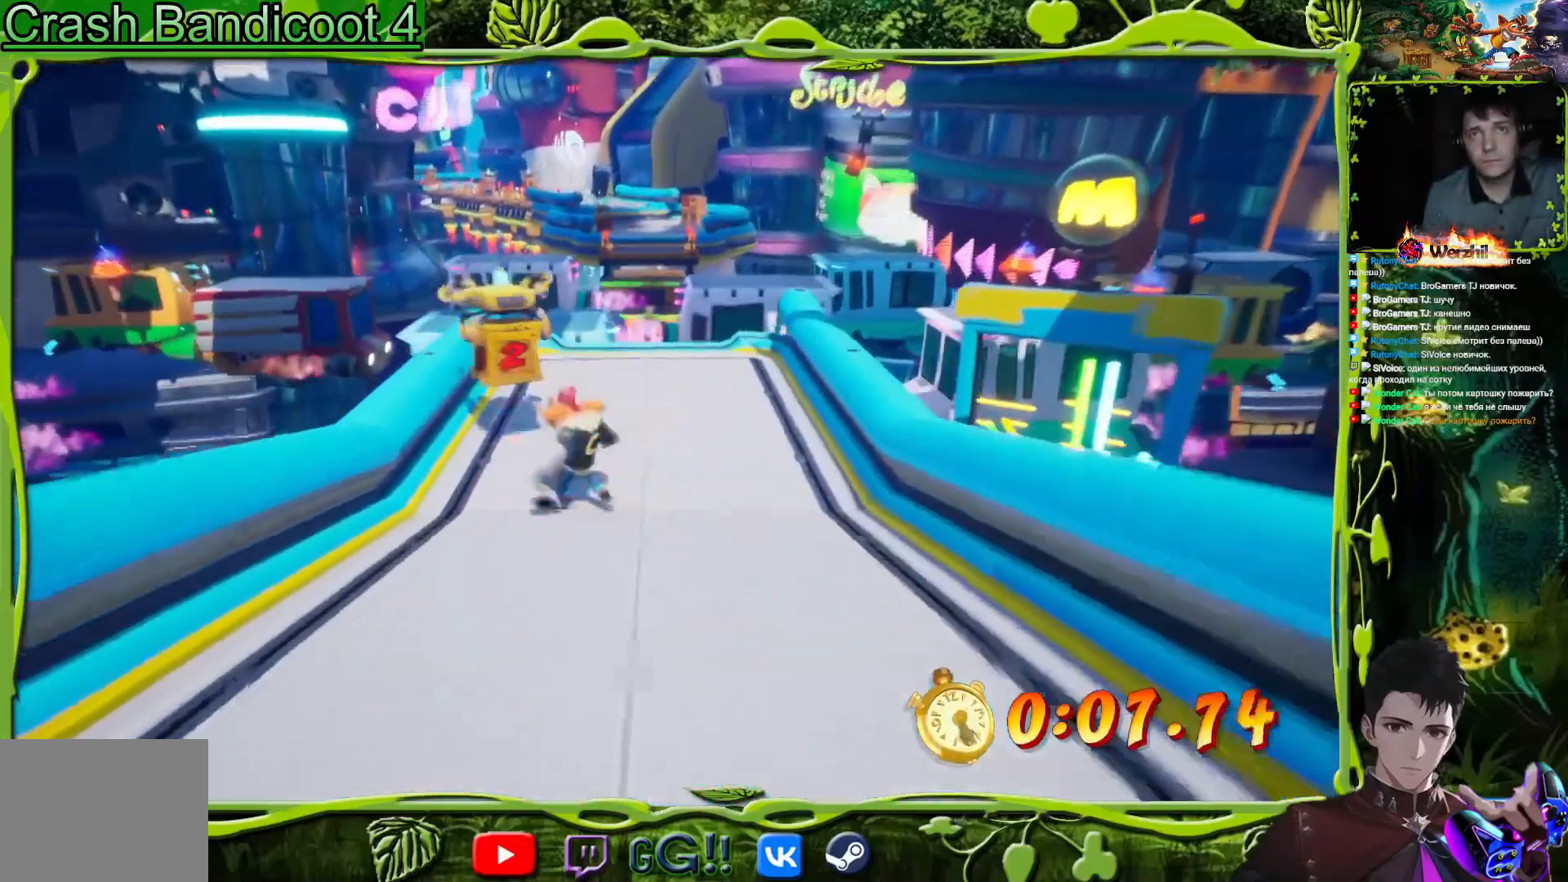
{"buttons": ["SQUARE", "DPAD_UP"], "events": [[233, "DPAD_RIGHT", "down"], [233, "SQUARE", "up"], [417, "SQUARE", "down"], [450, "DPAD_RIGHT", "up"]]}
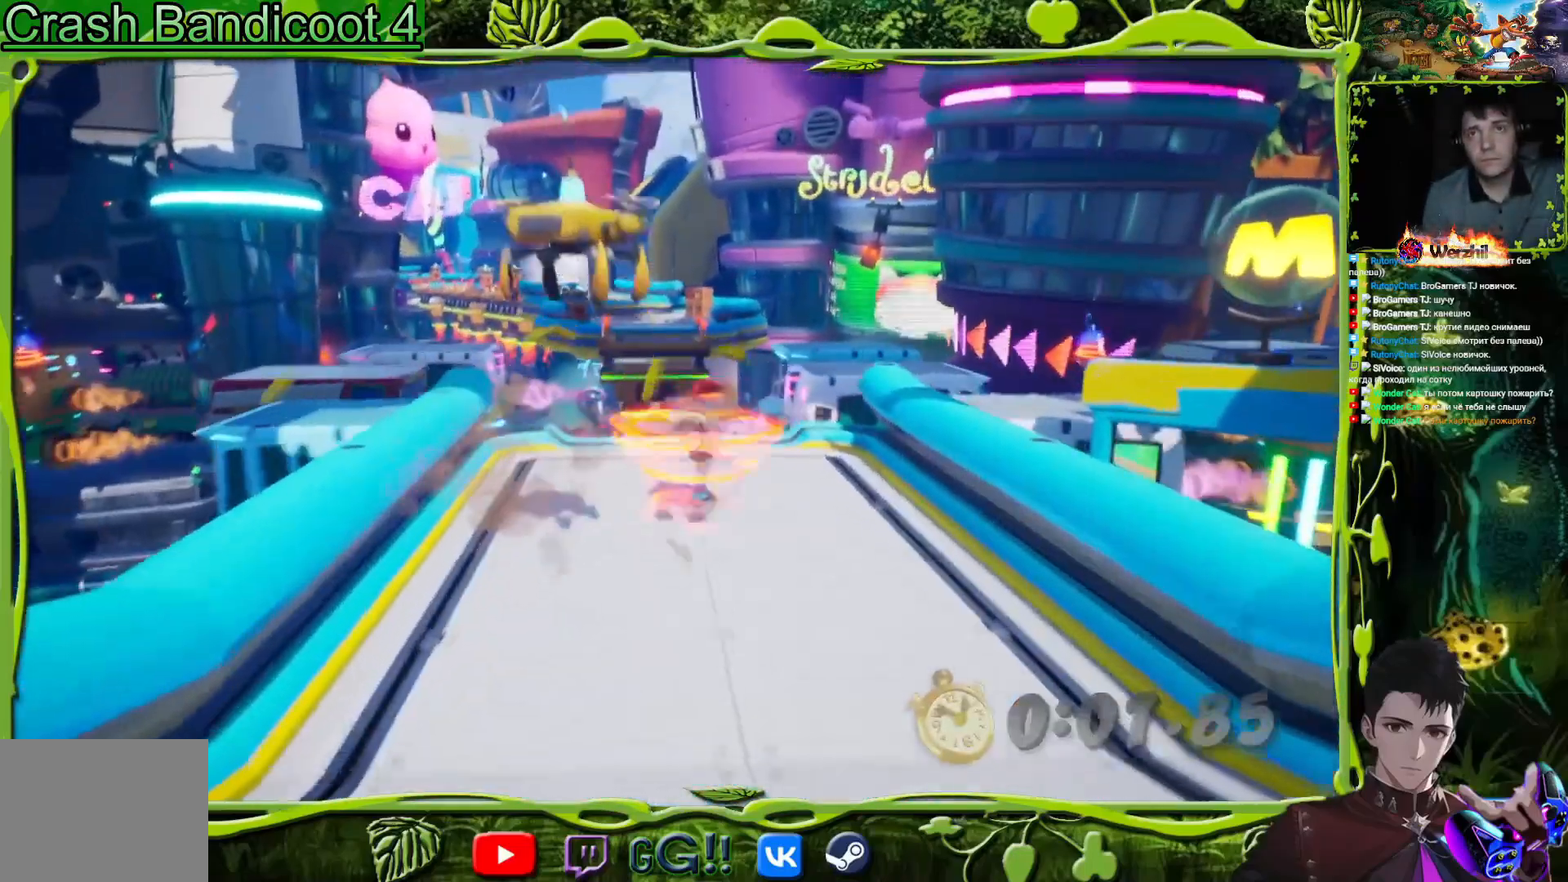
{"buttons": ["CROSS", "SQUARE", "DPAD_UP"], "events": [[67, "SQUARE", "up"], [217, "CROSS", "down"], [267, "DPAD_RIGHT", "down"], [334, "SQUARE", "down"], [450, "DPAD_RIGHT", "up"]]}
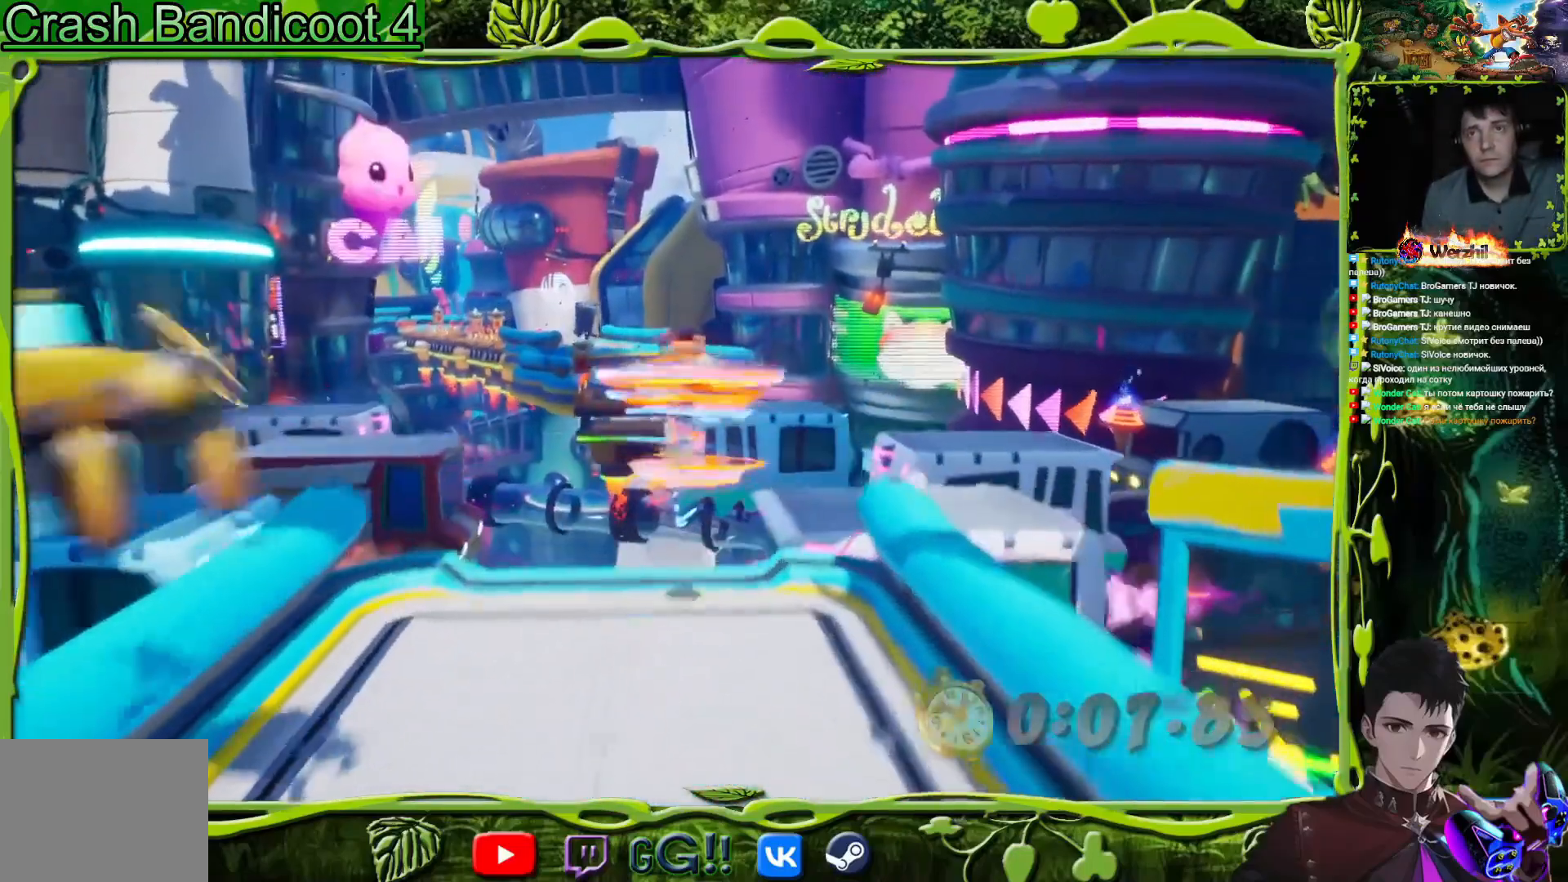
{"buttons": ["DPAD_UP"], "events": [[16, "SQUARE", "up"], [133, "CROSS", "up"], [383, "DPAD_LEFT", "down"], [500, "DPAD_LEFT", "up"]]}
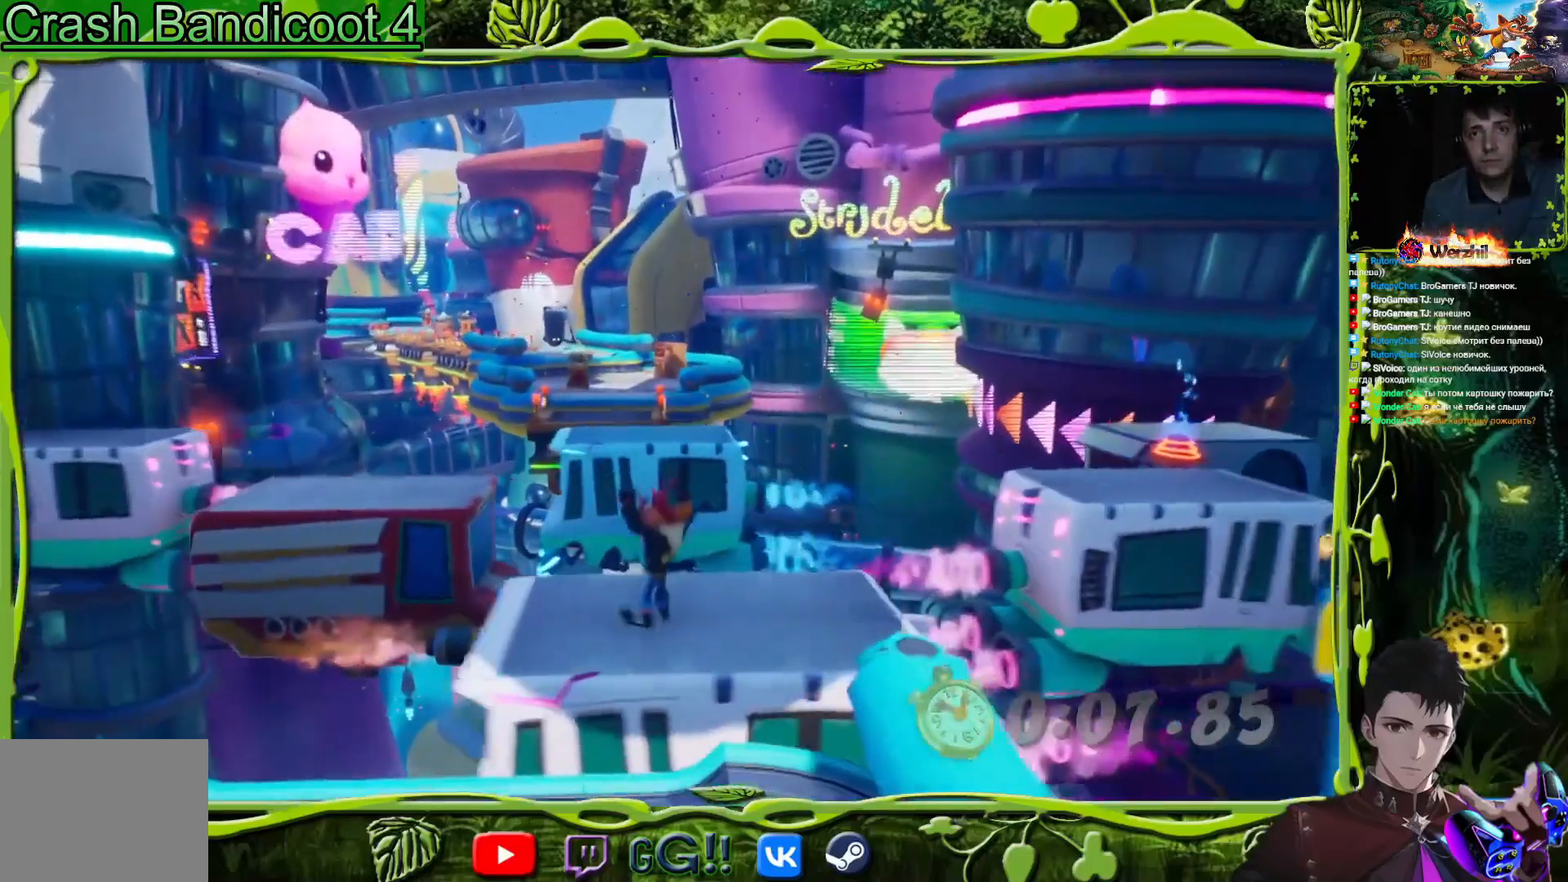
{"buttons": ["DPAD_UP"], "events": [[117, "CROSS", "down"], [200, "SQUARE", "down"], [384, "SQUARE", "up"], [450, "CROSS", "up"]]}
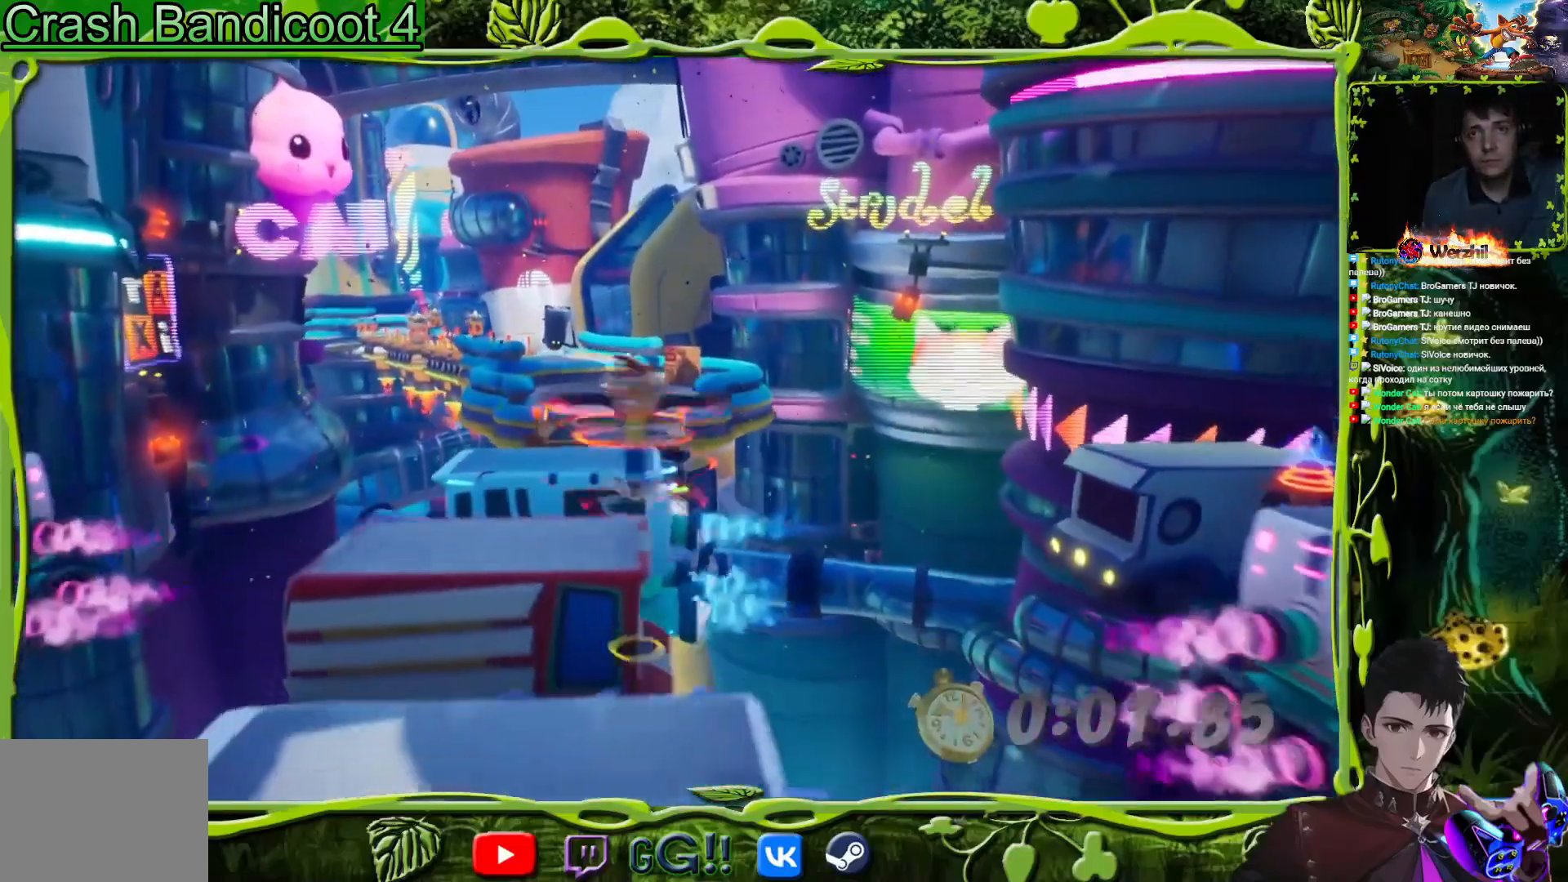
{"buttons": ["DPAD_UP", "DPAD_RIGHT"], "events": [[100, "SQUARE", "down"], [266, "SQUARE", "up"], [333, "DPAD_RIGHT", "down"]]}
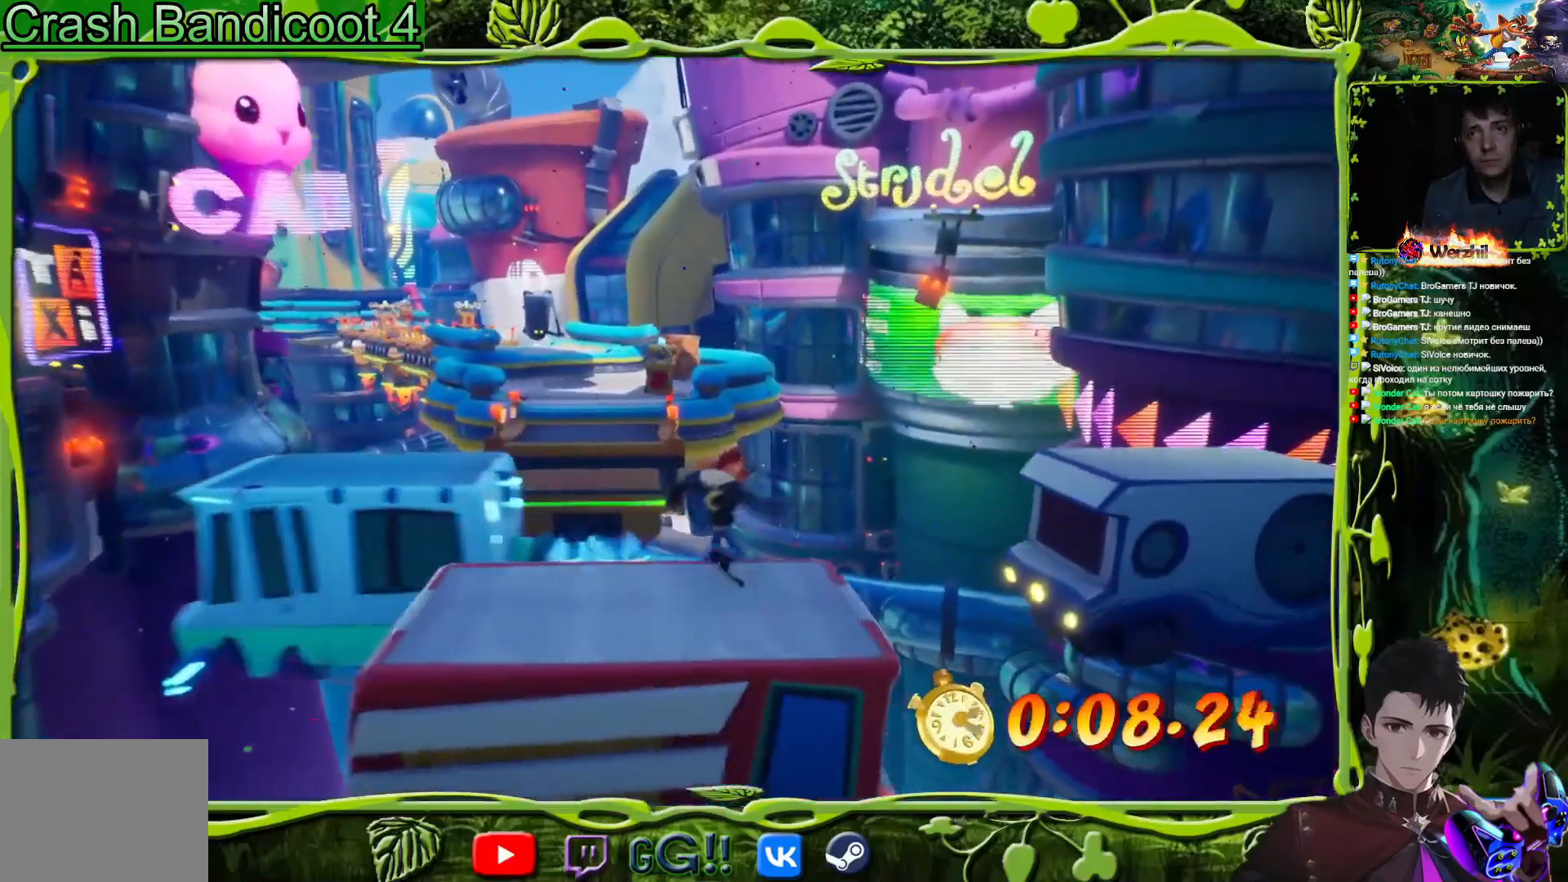
{"buttons": ["DPAD_UP"], "events": [[17, "CROSS", "down"], [67, "SQUARE", "down"], [300, "CROSS", "up"], [334, "SQUARE", "up"], [484, "DPAD_RIGHT", "up"]]}
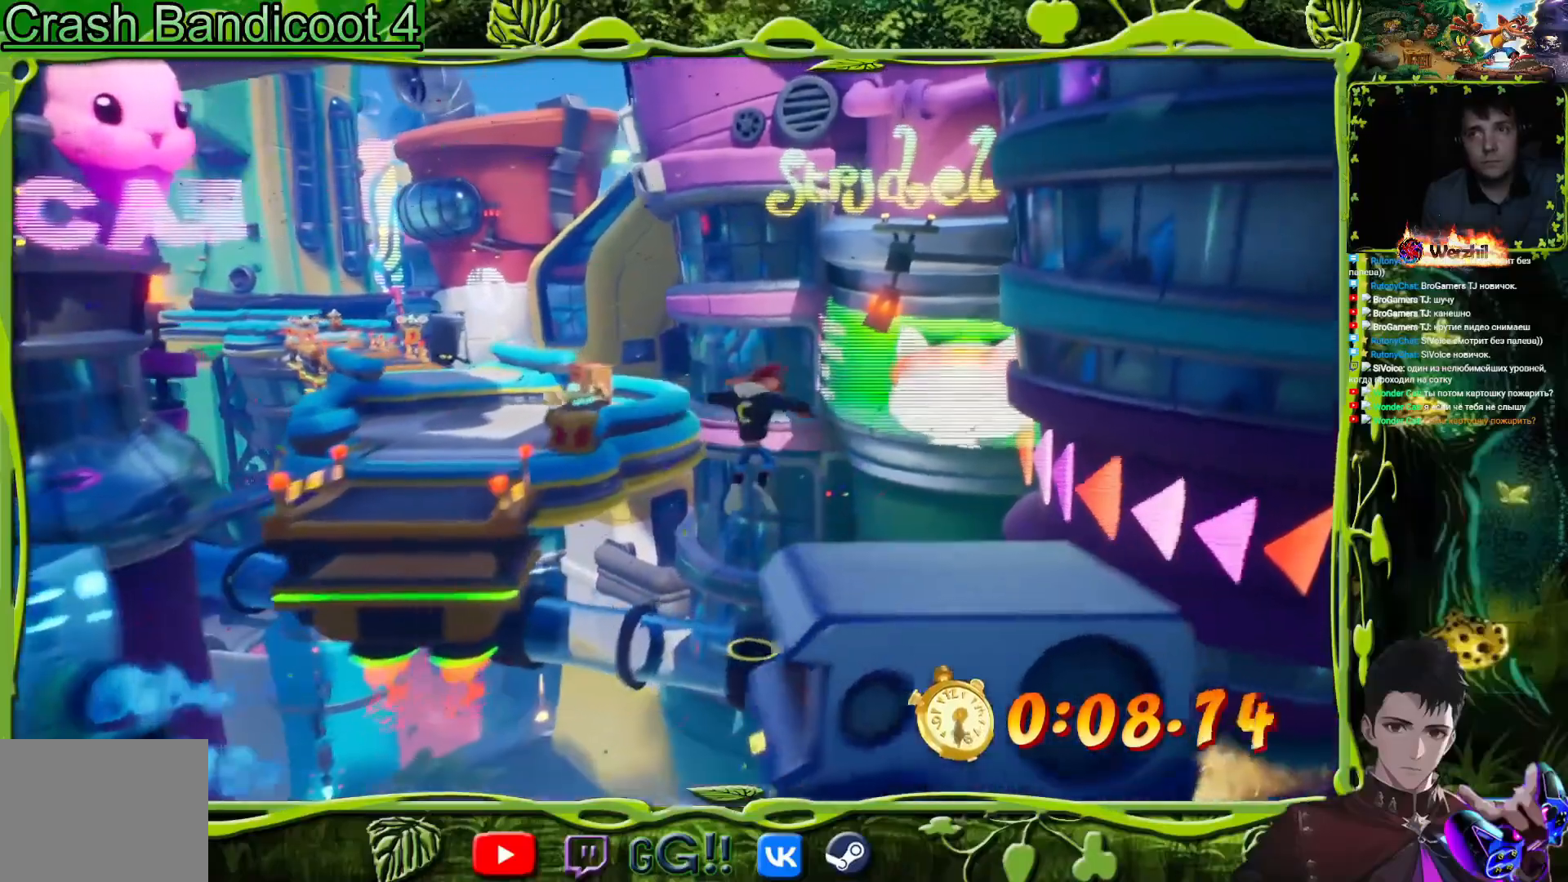
{"buttons": ["CROSS", "SQUARE", "DPAD_UP", "DPAD_LEFT"], "events": [[16, "DPAD_LEFT", "down"], [350, "CROSS", "down"], [433, "SQUARE", "down"]]}
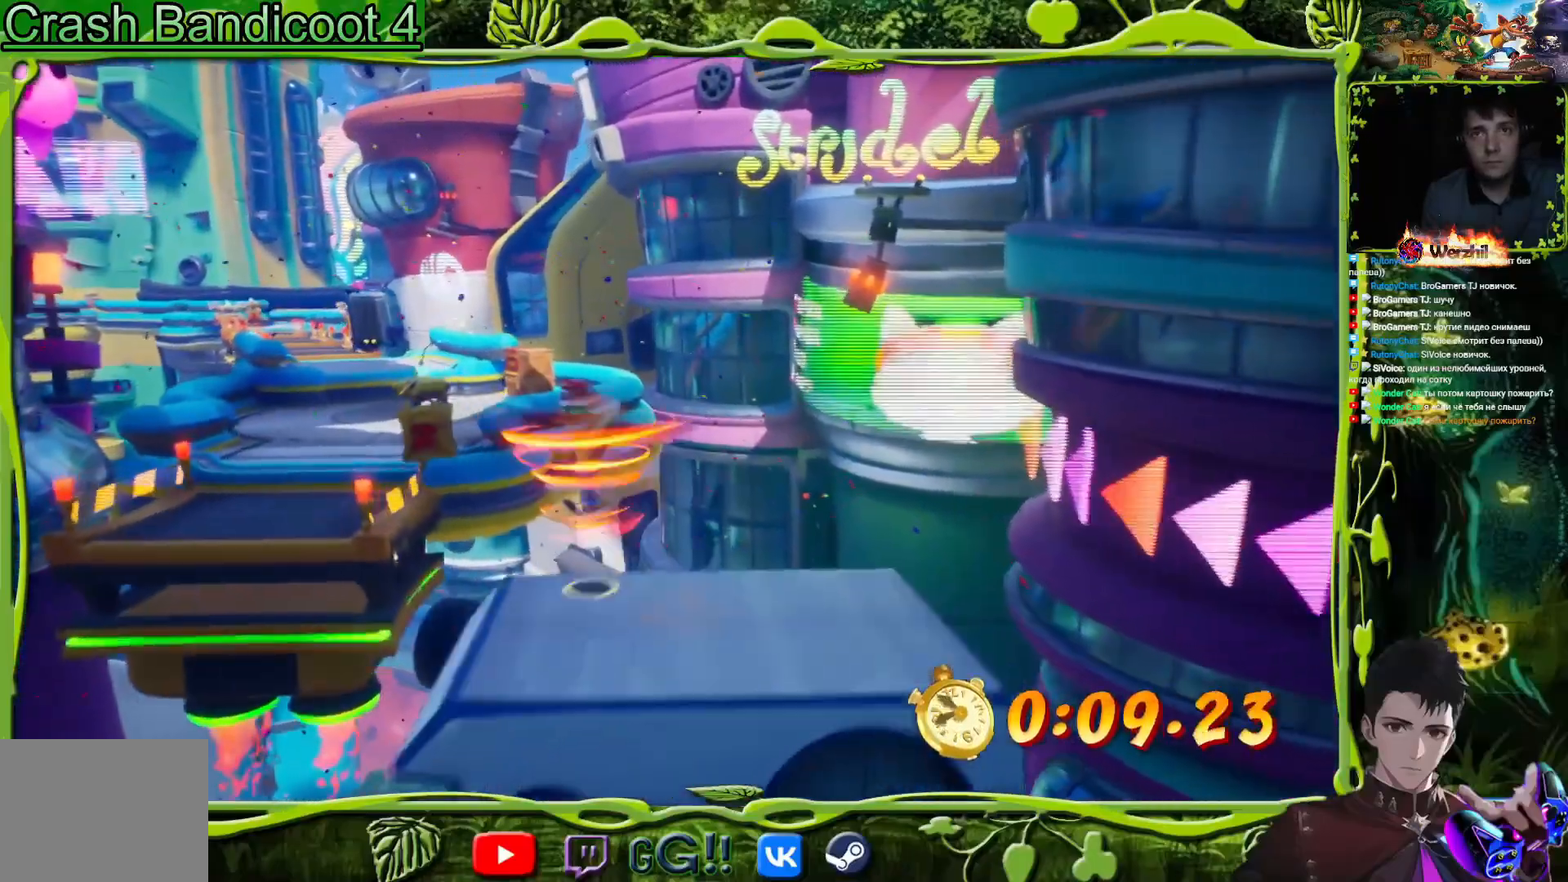
{"buttons": ["DPAD_UP", "DPAD_LEFT"], "events": [[133, "SQUARE", "up"], [300, "SQUARE", "down"], [350, "CROSS", "up"], [501, "SQUARE", "up"]]}
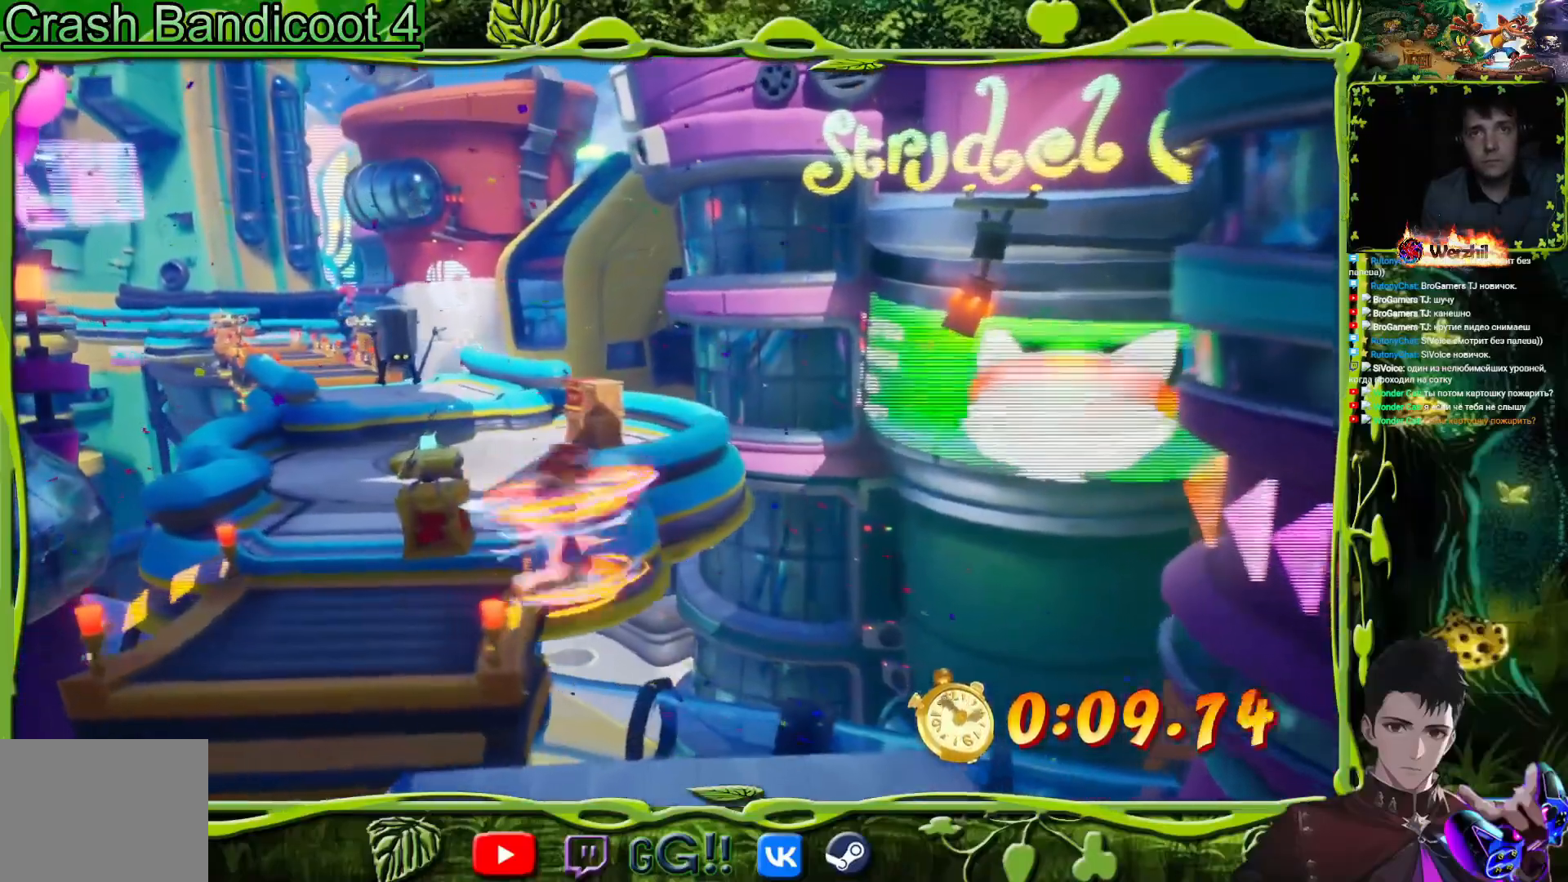
{"buttons": ["DPAD_UP"], "events": [[166, "CROSS", "down"], [233, "DPAD_LEFT", "up"], [250, "SQUARE", "down"], [383, "CROSS", "up"], [500, "SQUARE", "up"]]}
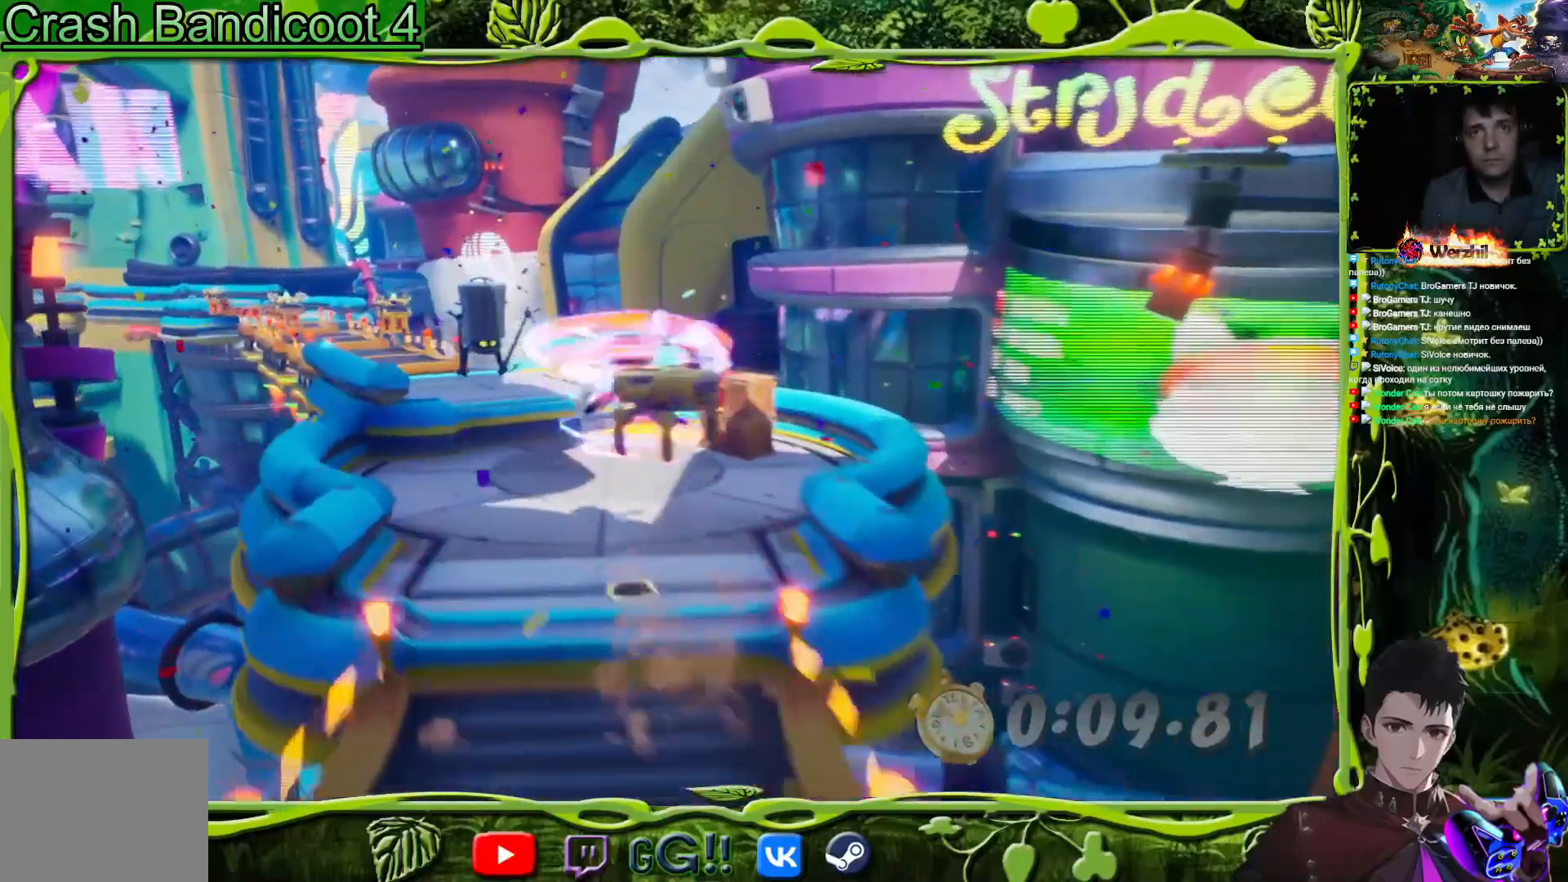
{"buttons": ["SQUARE", "DPAD_UP"], "events": [[167, "DPAD_LEFT", "down"], [450, "SQUARE", "down"], [484, "DPAD_LEFT", "up"]]}
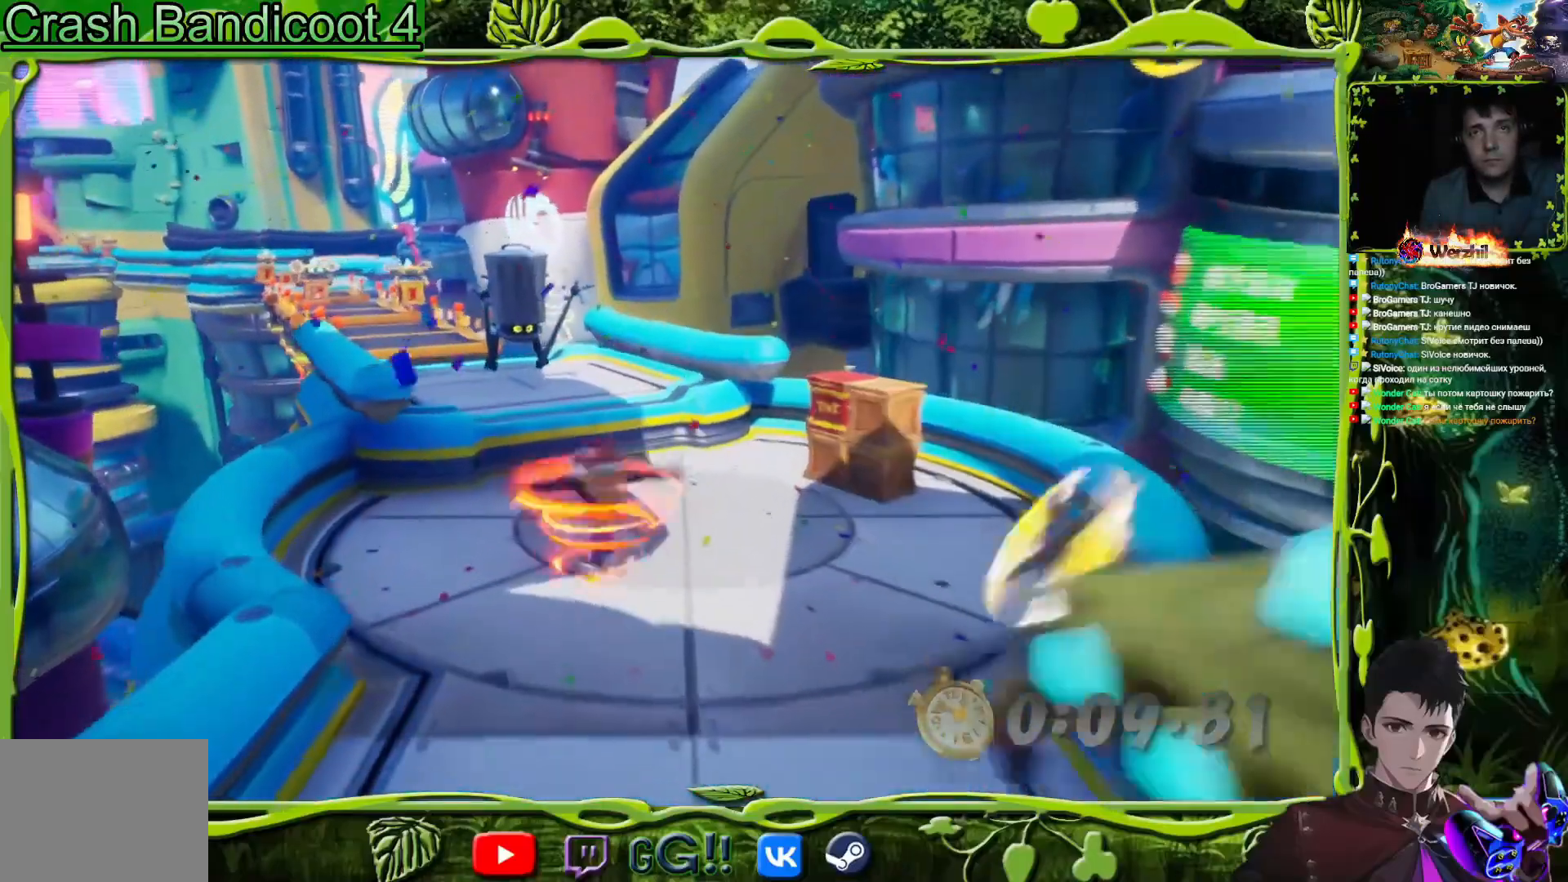
{"buttons": ["CROSS", "SQUARE", "DPAD_UP", "DPAD_LEFT"], "events": [[100, "SQUARE", "up"], [216, "CROSS", "down"], [350, "SQUARE", "down"], [367, "L2", "down"], [383, "DPAD_LEFT", "down"], [417, "L2", "up"]]}